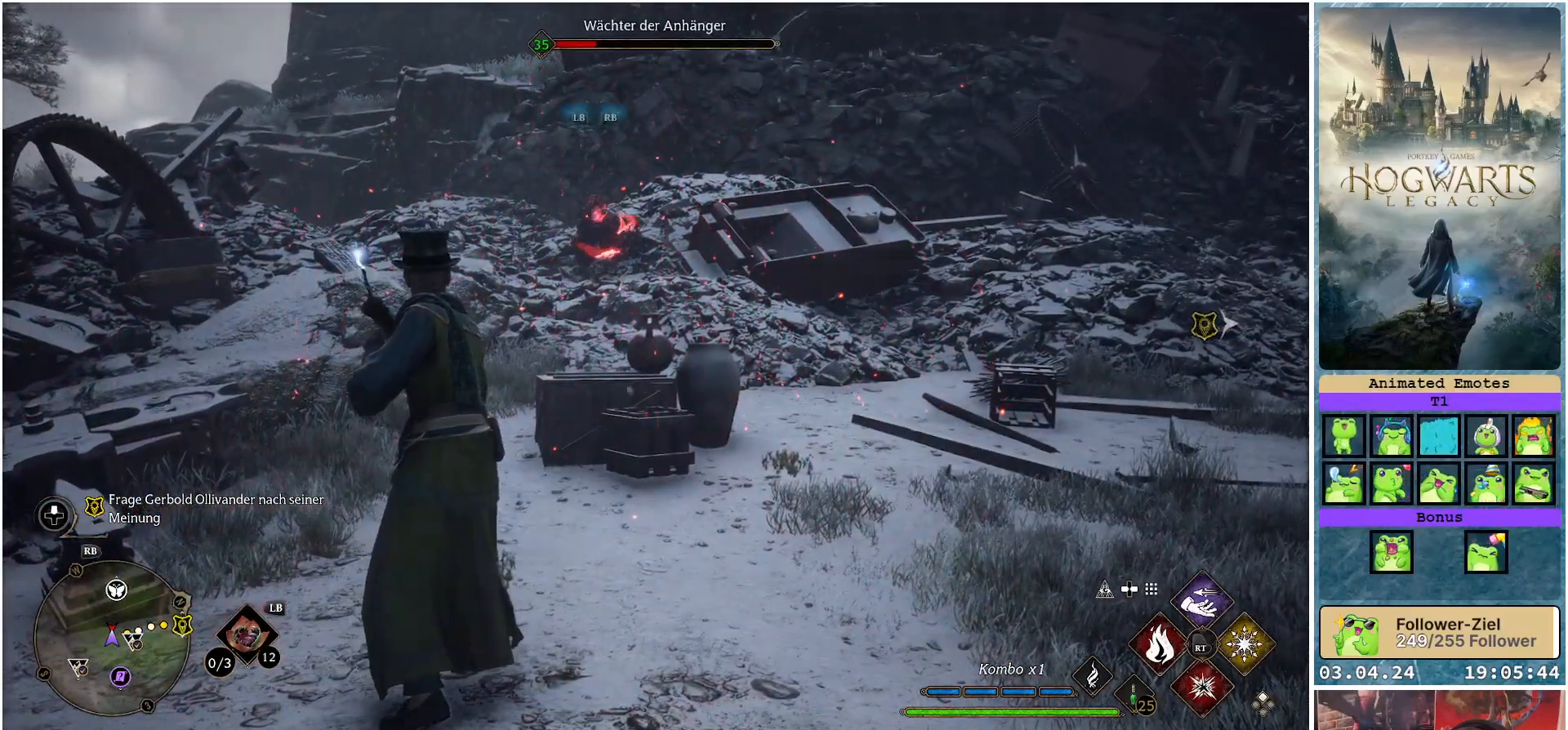
Gameplay with a controller (Xbox layout); each line is a JSON object with the inputs held at the frame after it. "events" lists button and stick changes between this image and that frame as [ms after this image, input, new state], when the widget could be followed in between.
{"buttons": [], "left_stick": "center", "right_stick": "center", "events": []}
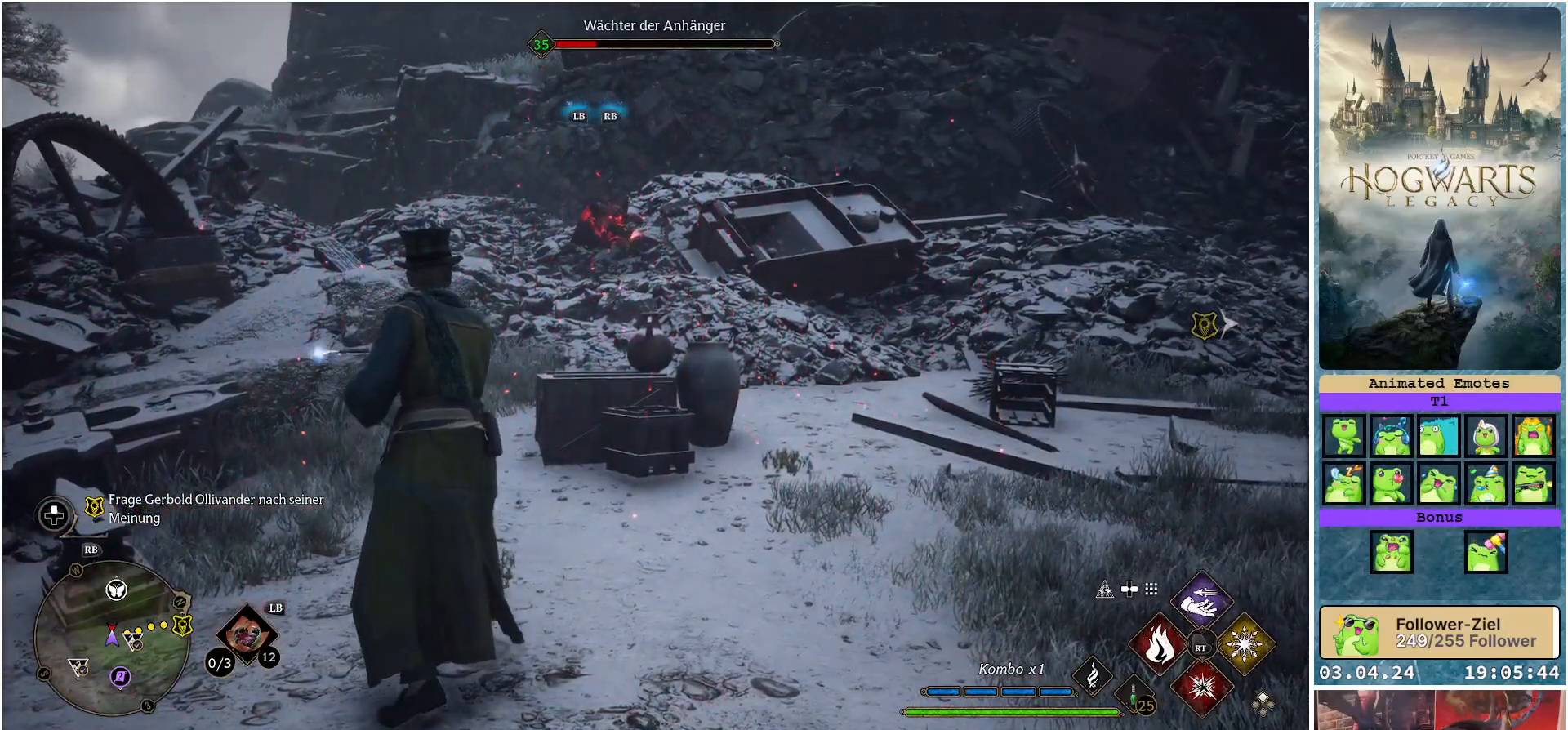
{"buttons": [], "left_stick": "center", "right_stick": "center", "events": [[267, "R3", "down"], [383, "R3", "up"]]}
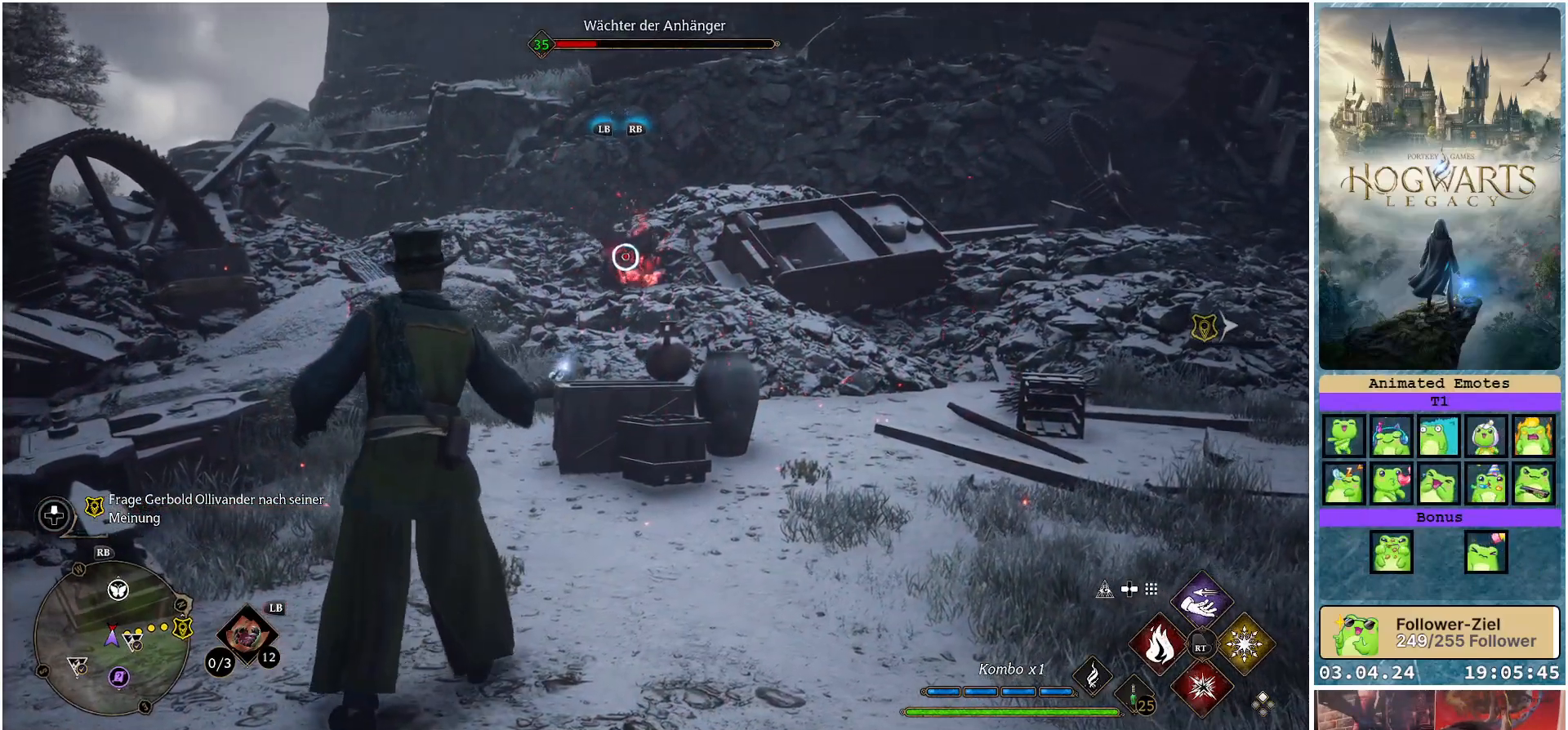
{"buttons": ["R2"], "left_stick": "center", "right_stick": "center", "events": [[67, "R2", "down"], [200, "Y", "down"], [283, "Y", "up"]]}
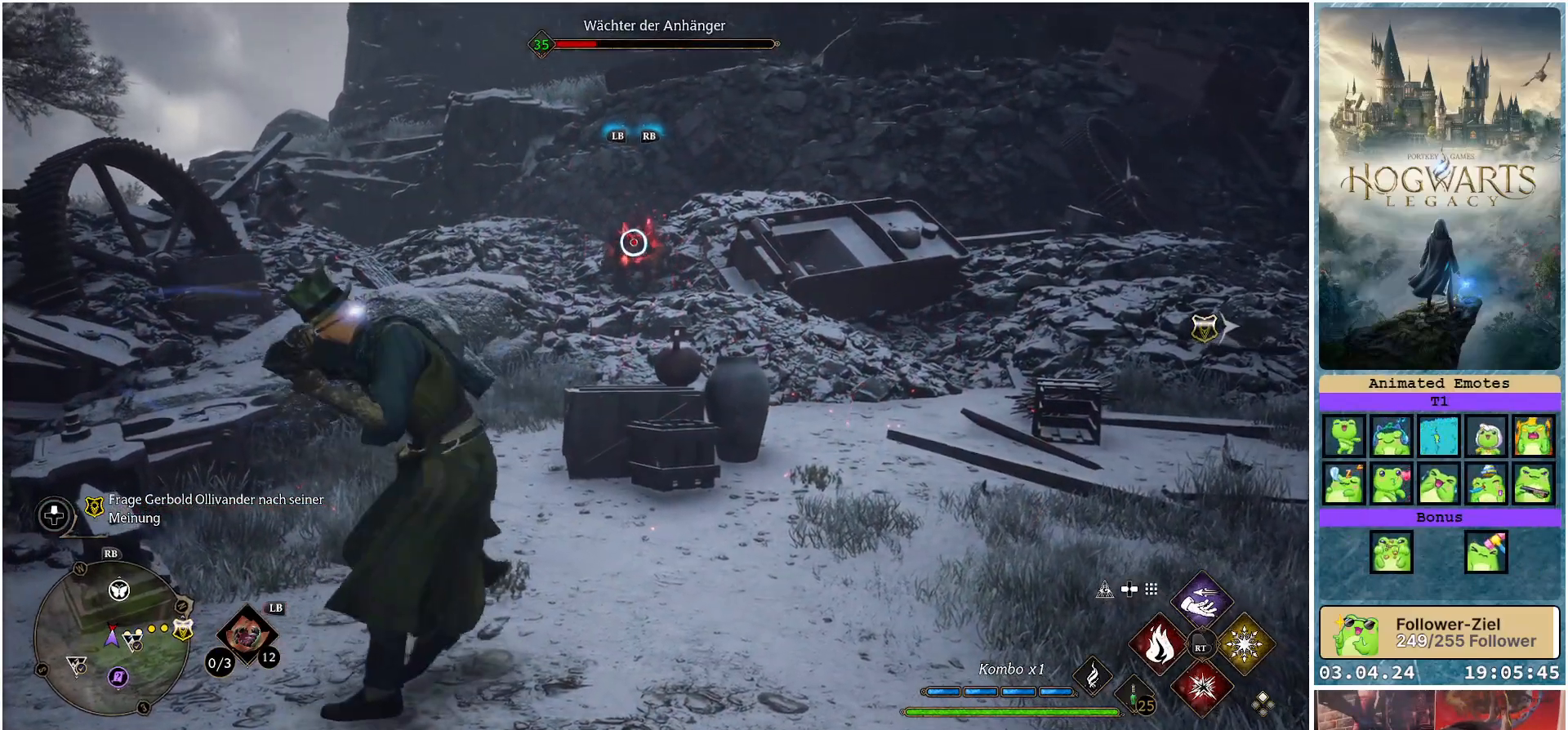
{"buttons": ["R2"], "left_stick": "center", "right_stick": "center", "events": []}
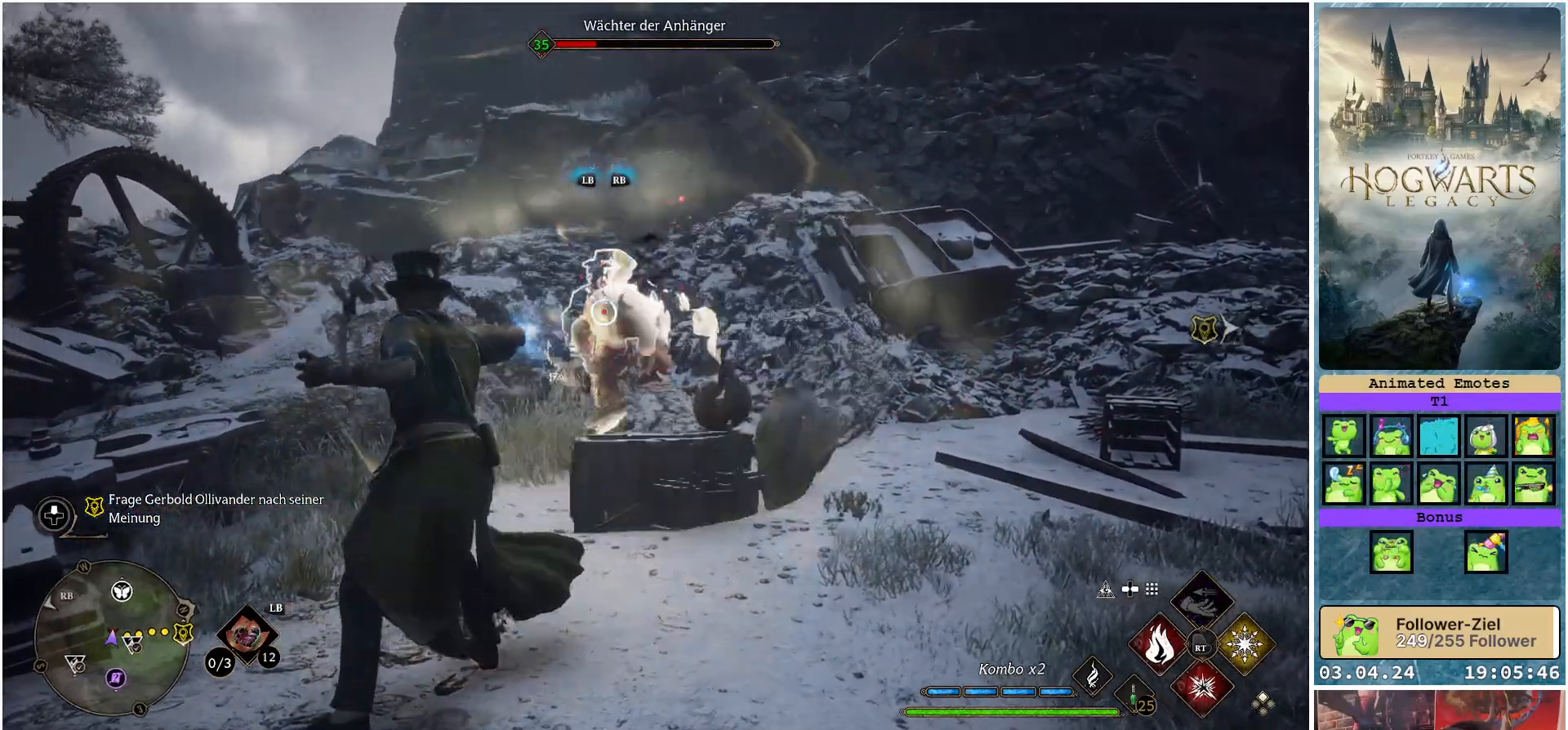
{"buttons": [], "left_stick": "center", "right_stick": "center", "events": [[183, "R2", "up"], [350, "R2", "down"], [500, "R2", "up"]]}
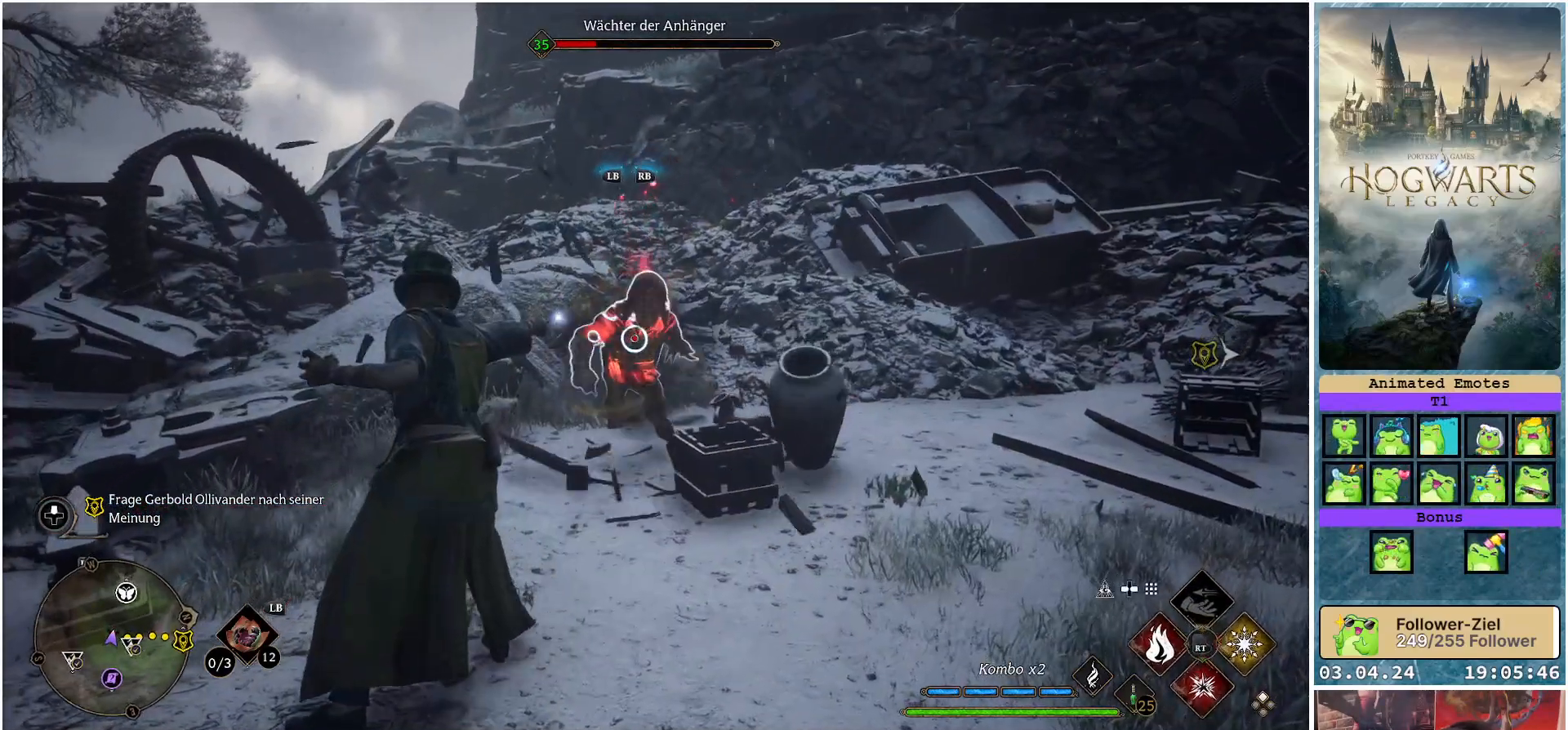
{"buttons": [], "left_stick": "center", "right_stick": "center", "events": []}
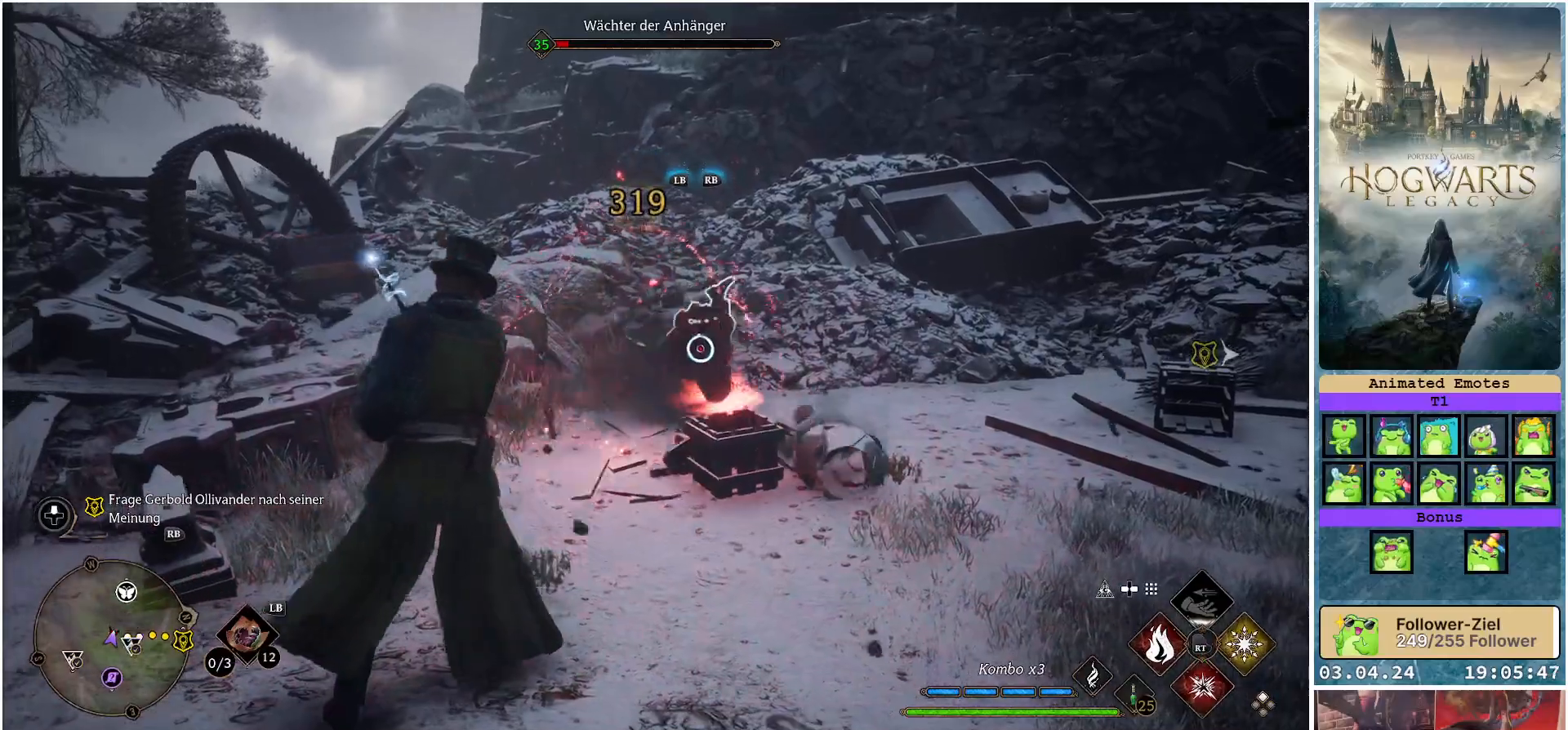
{"buttons": [], "left_stick": "center", "right_stick": "center", "events": [[283, "R2", "down"], [433, "R2", "up"]]}
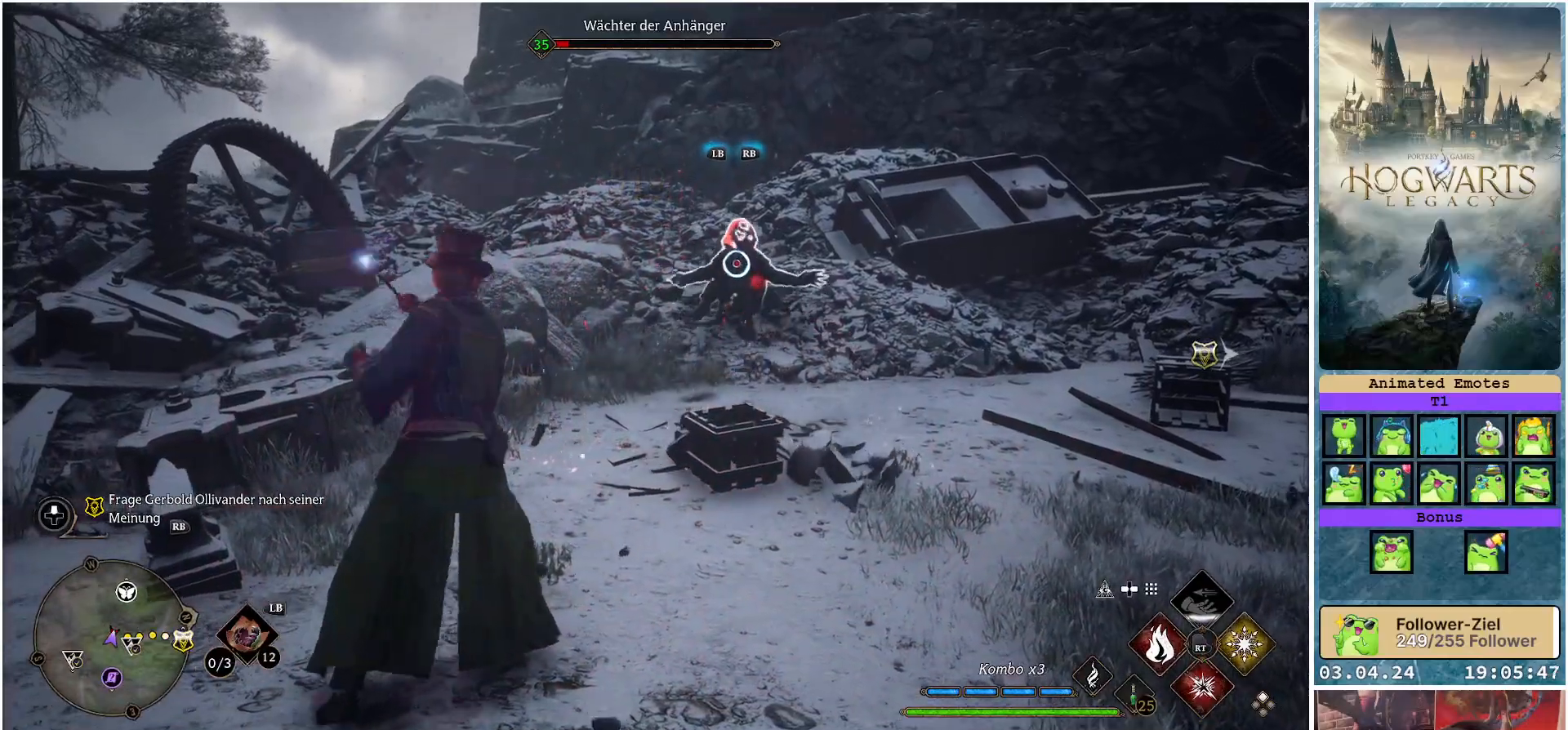
{"buttons": [], "left_stick": "center", "right_stick": "center", "events": []}
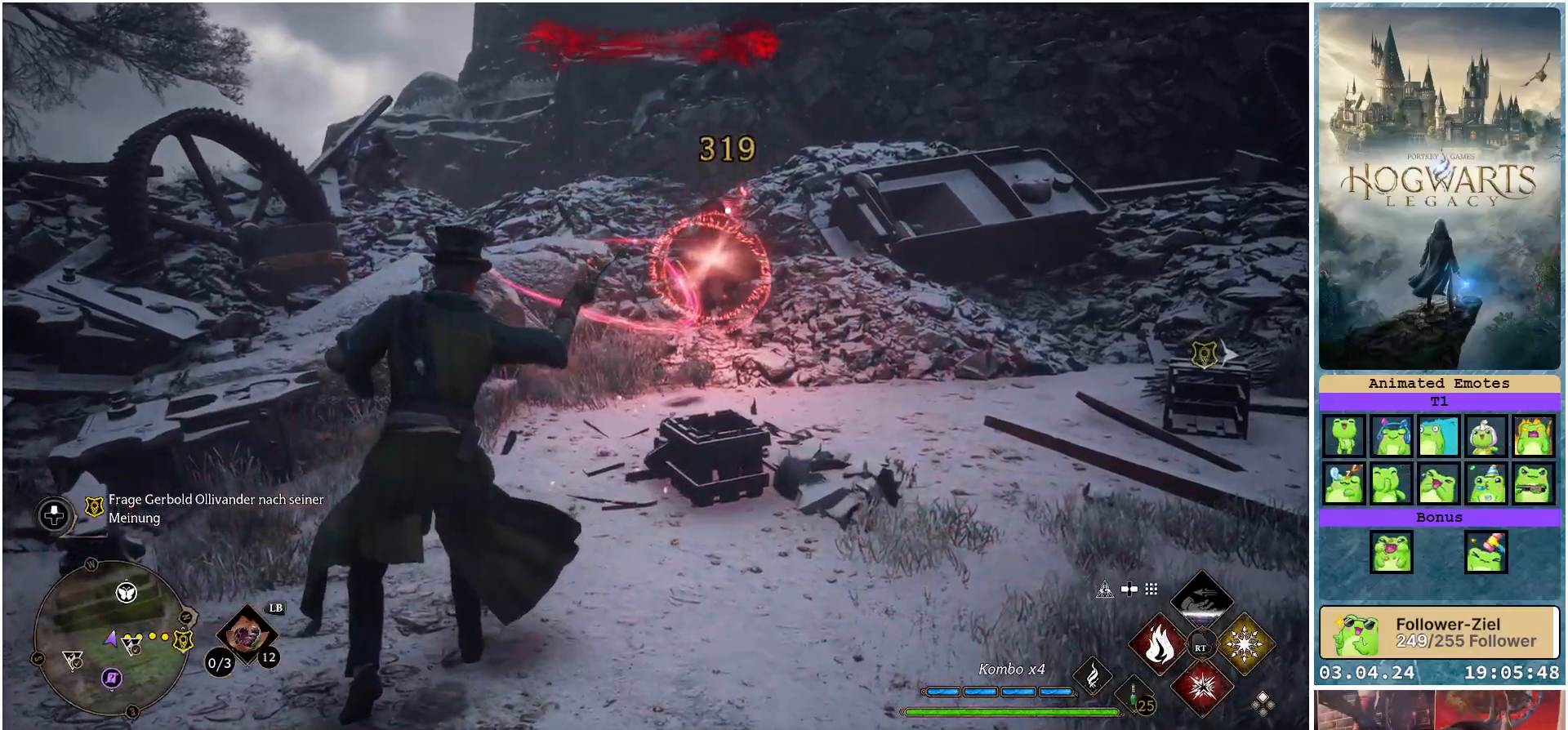
{"buttons": [], "left_stick": "center", "right_stick": "center", "events": []}
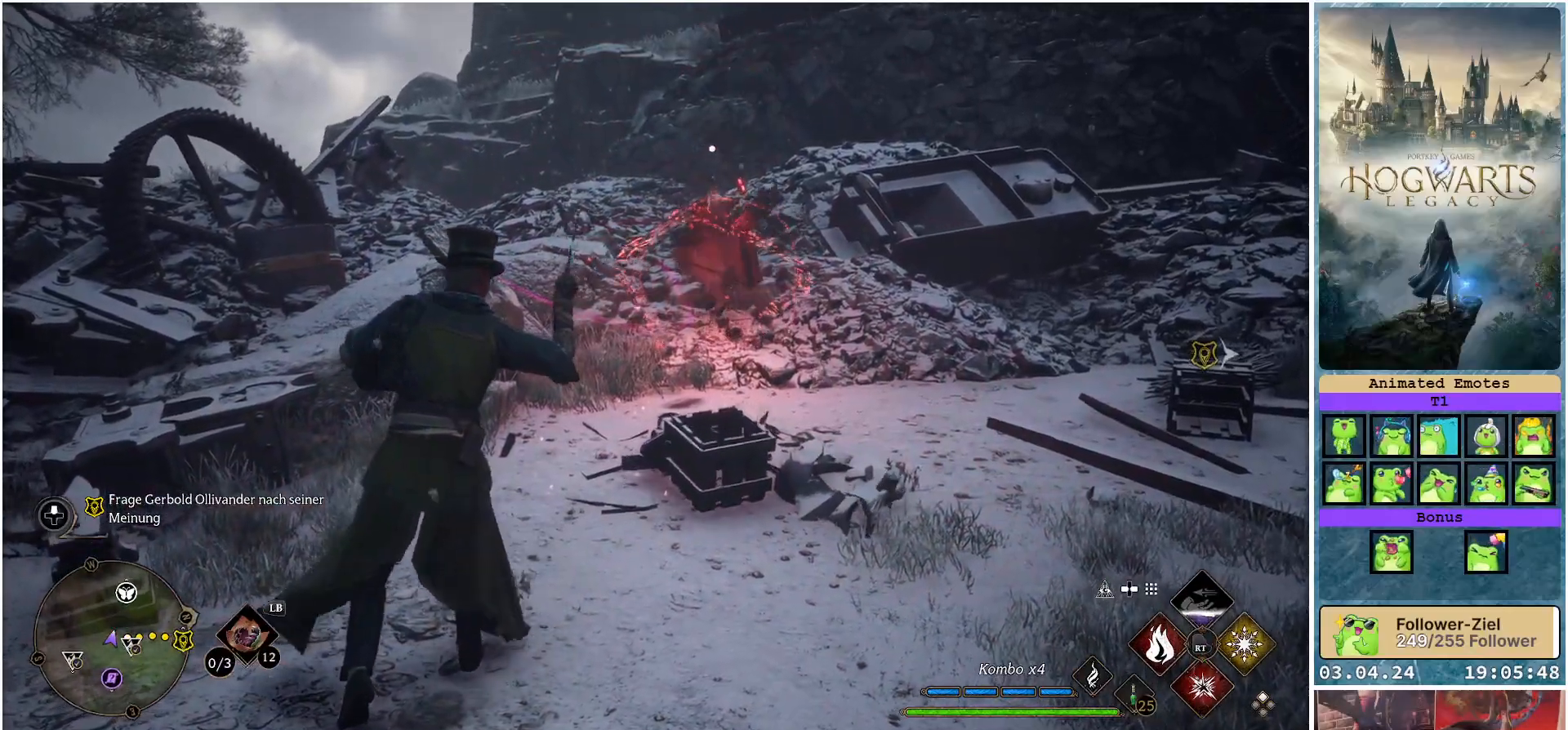
{"buttons": [], "left_stick": "up", "right_stick": "down-right", "events": [[267, "left_stick", "up"], [500, "right_stick", "down-right"]]}
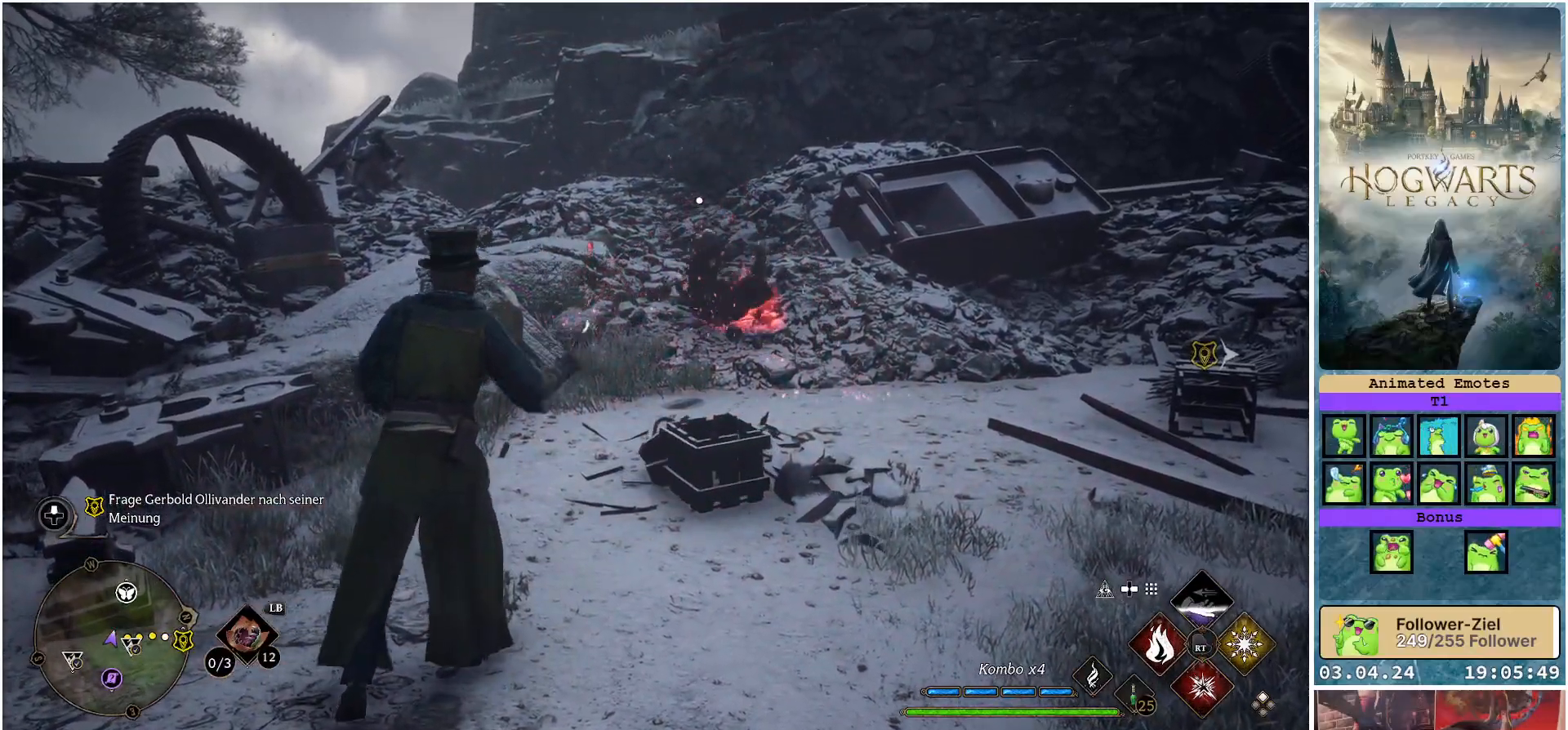
{"buttons": [], "left_stick": "up", "right_stick": "down-right", "events": []}
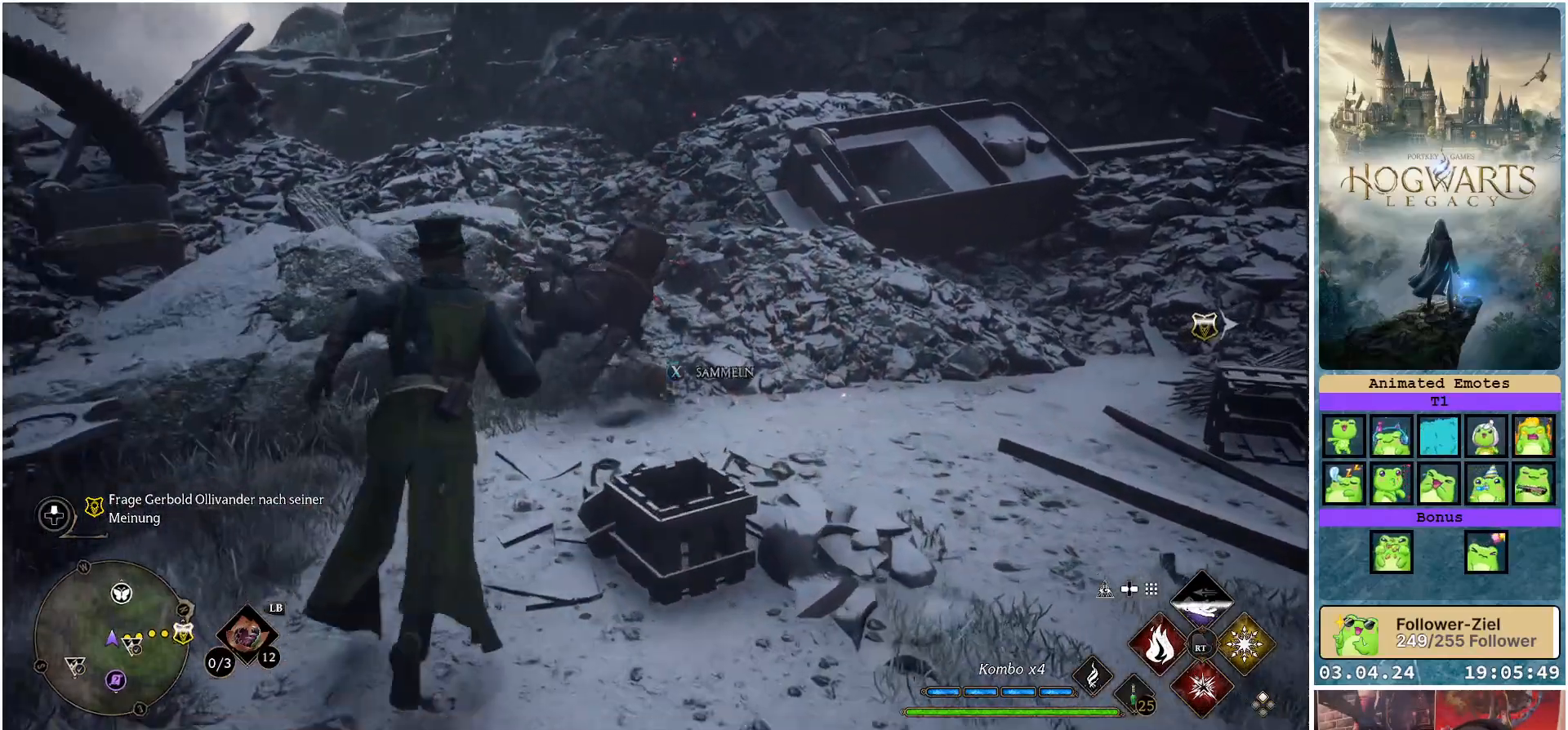
{"buttons": [], "left_stick": "down-right", "right_stick": "center", "events": [[167, "right_stick", "center"], [283, "left_stick", "right"], [317, "X", "down"], [383, "X", "up"], [450, "left_stick", "down-right"]]}
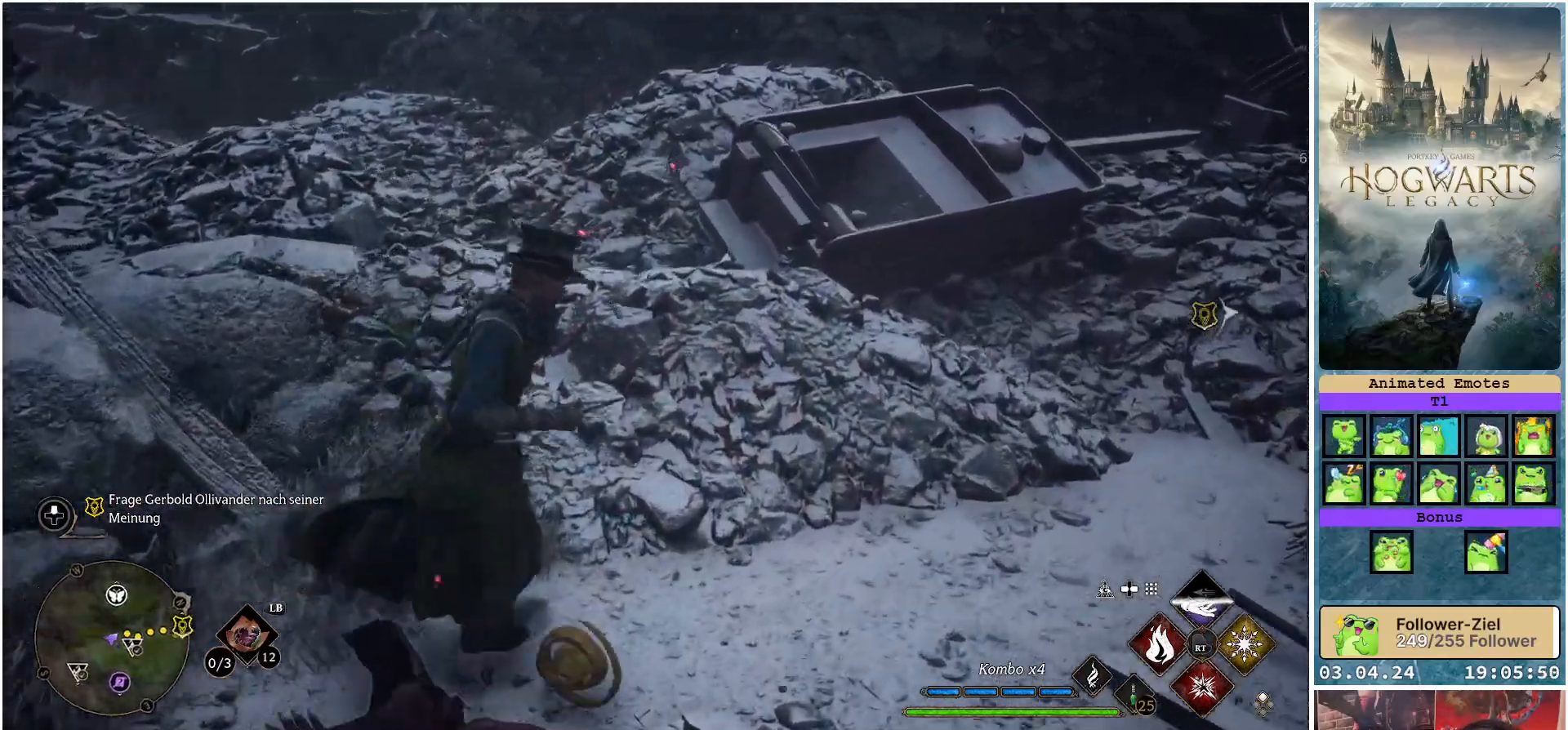
{"buttons": [], "left_stick": "down-right", "right_stick": "right", "events": [[133, "right_stick", "right"]]}
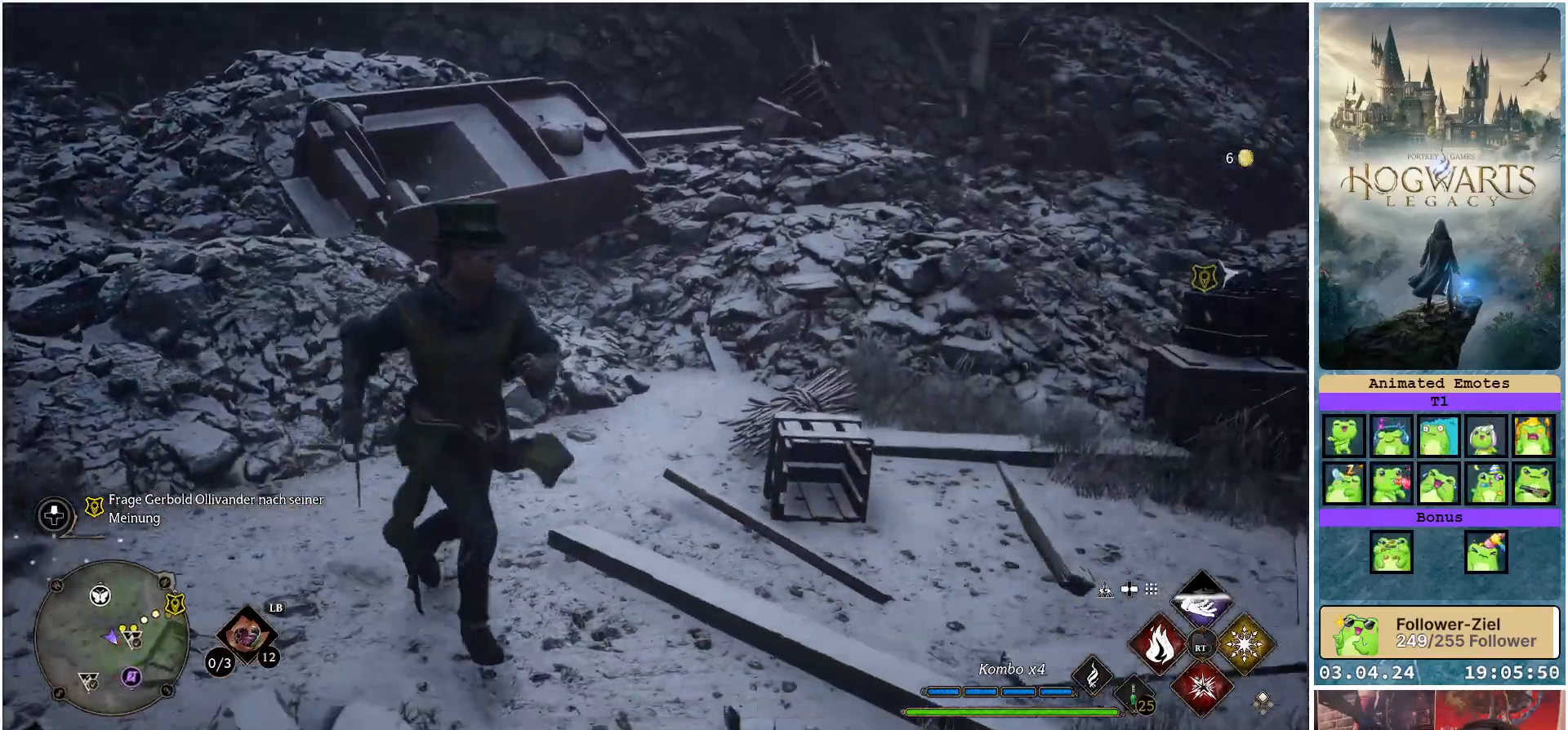
{"buttons": [], "left_stick": "up-right", "right_stick": "center", "events": [[217, "left_stick", "up-right"], [267, "right_stick", "up-right"], [417, "right_stick", "center"]]}
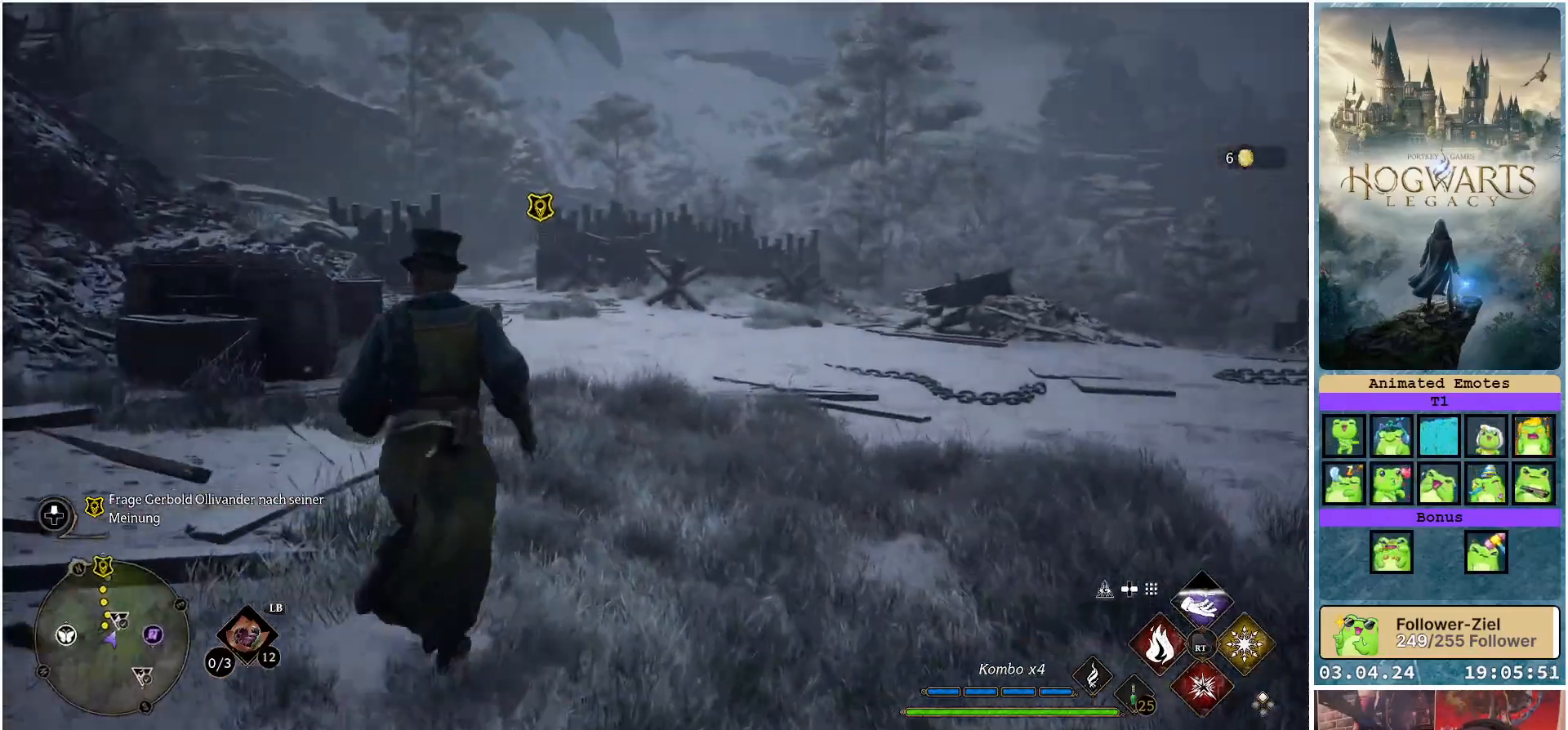
{"buttons": [], "left_stick": "up-right", "right_stick": "right", "events": [[383, "right_stick", "right"]]}
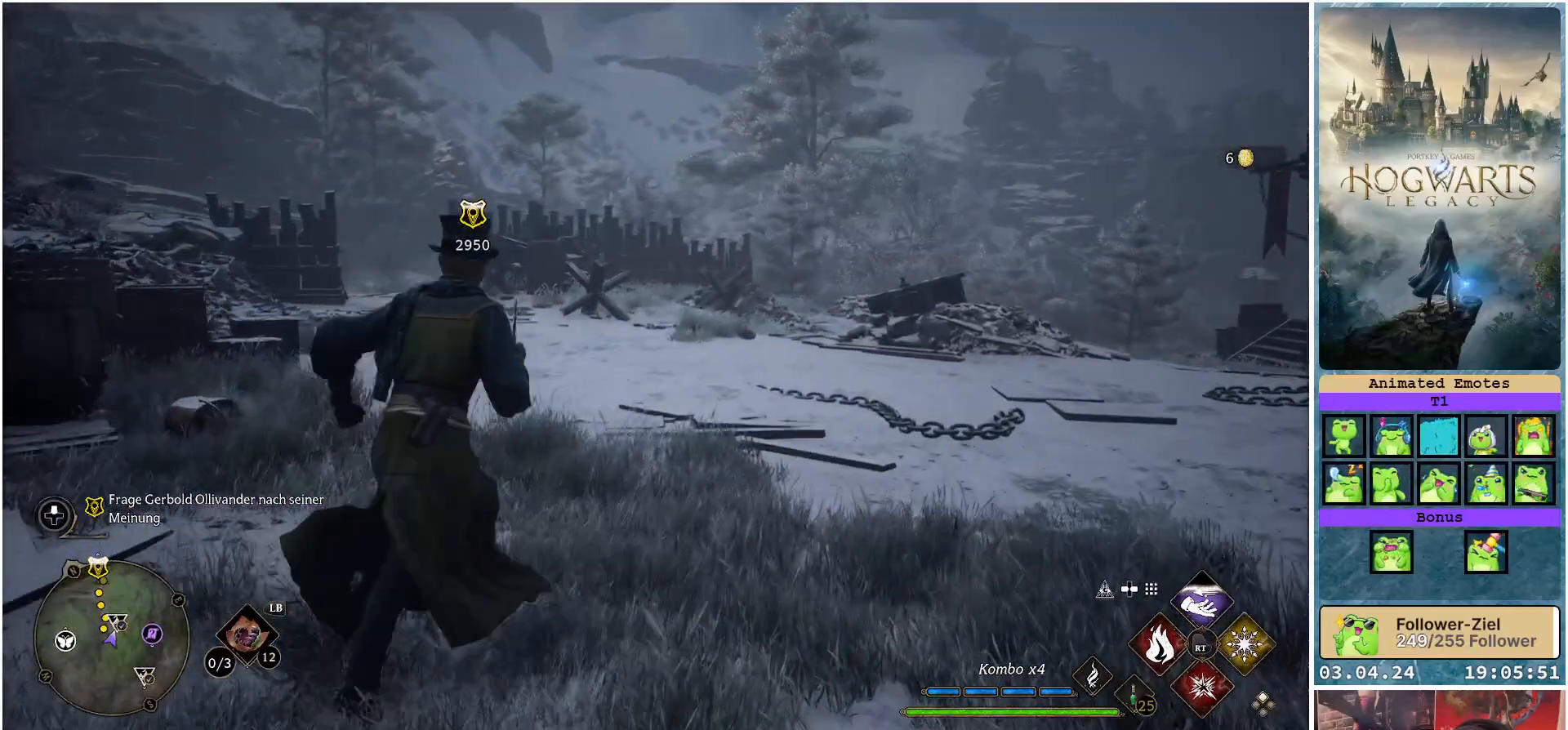
{"buttons": [], "left_stick": "center", "right_stick": "right", "events": [[267, "left_stick", "up"], [450, "left_stick", "center"]]}
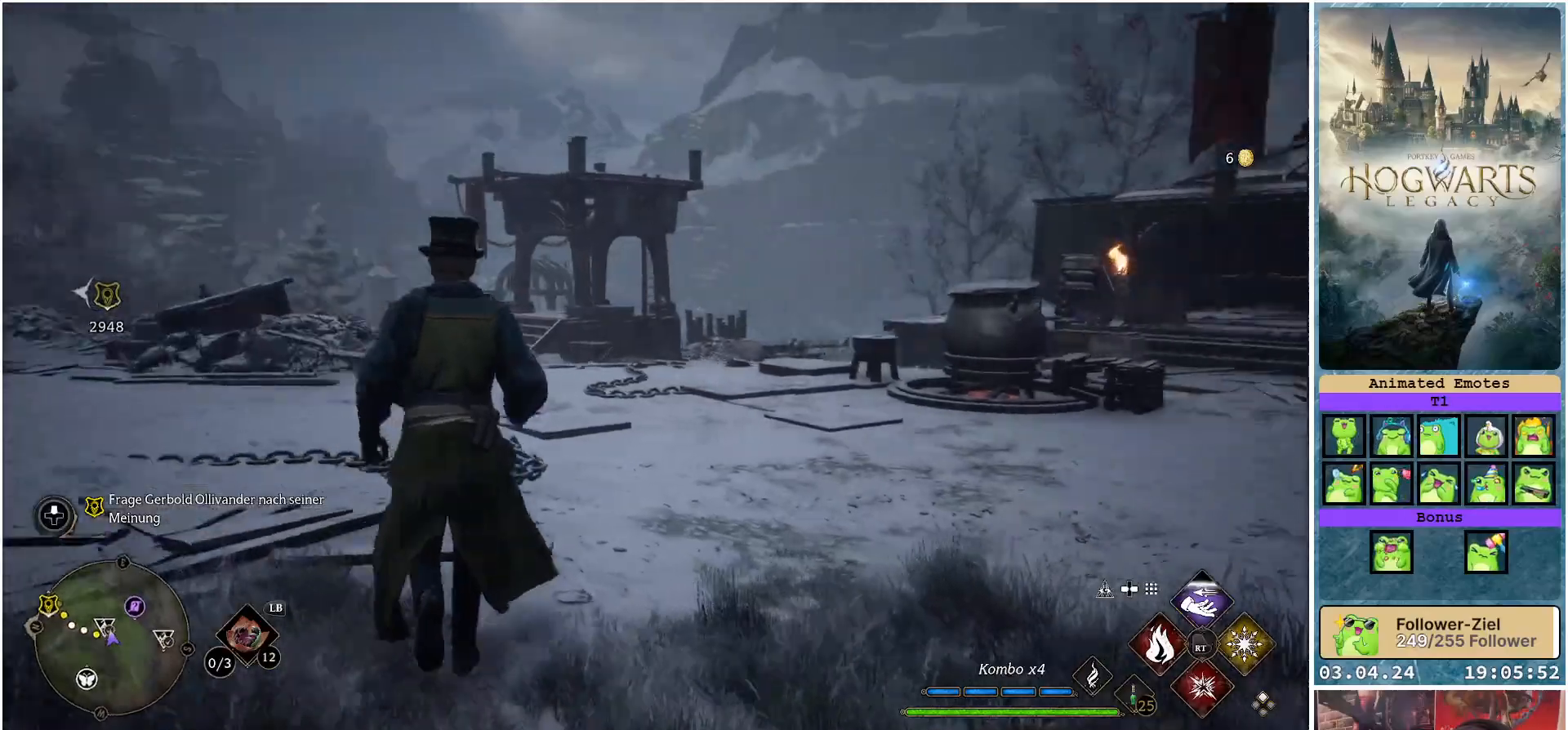
{"buttons": [], "left_stick": "center", "right_stick": "center", "events": [[417, "right_stick", "center"]]}
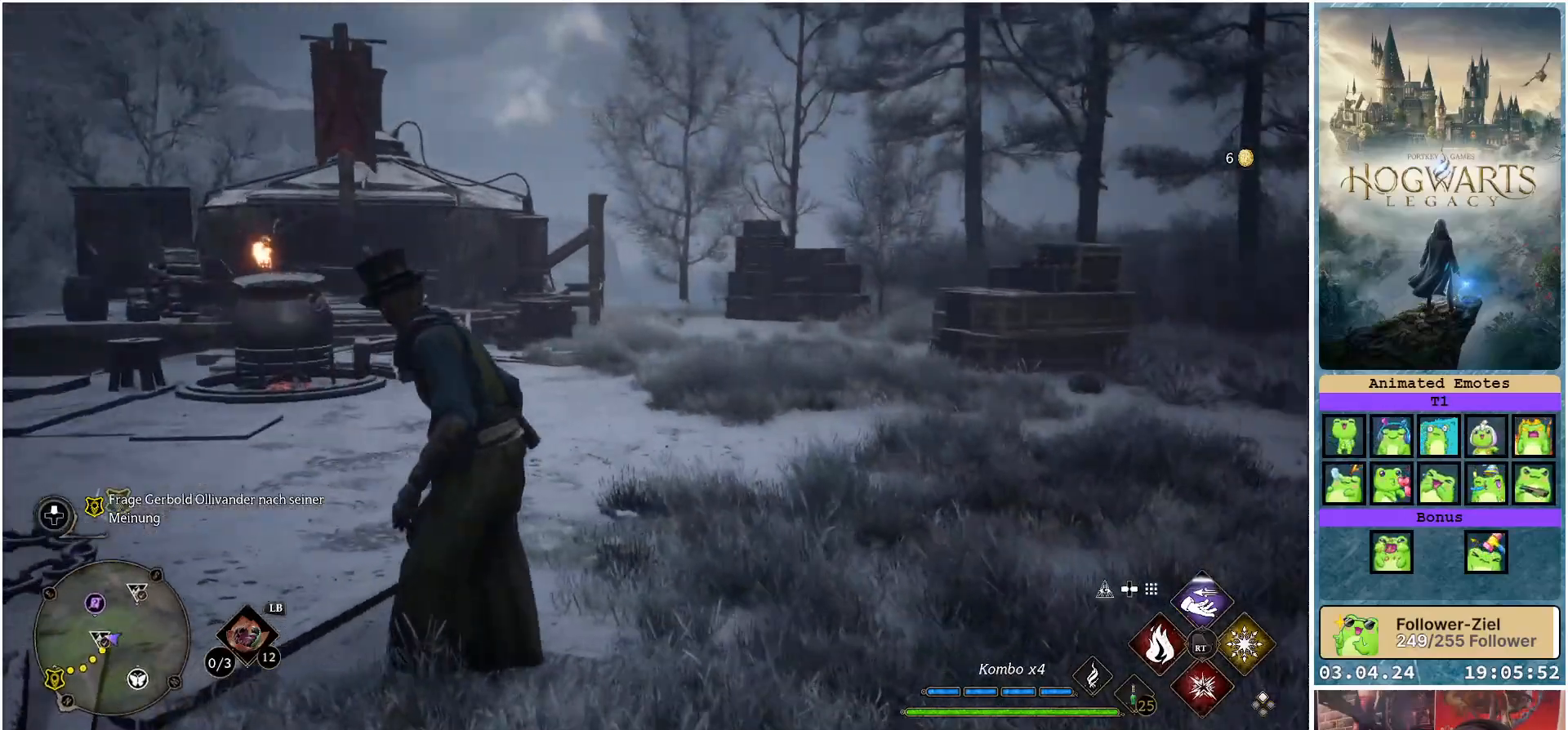
{"buttons": [], "left_stick": "up", "right_stick": "center", "events": [[17, "DPAD_LEFT", "down"], [150, "DPAD_LEFT", "up"], [483, "left_stick", "up"]]}
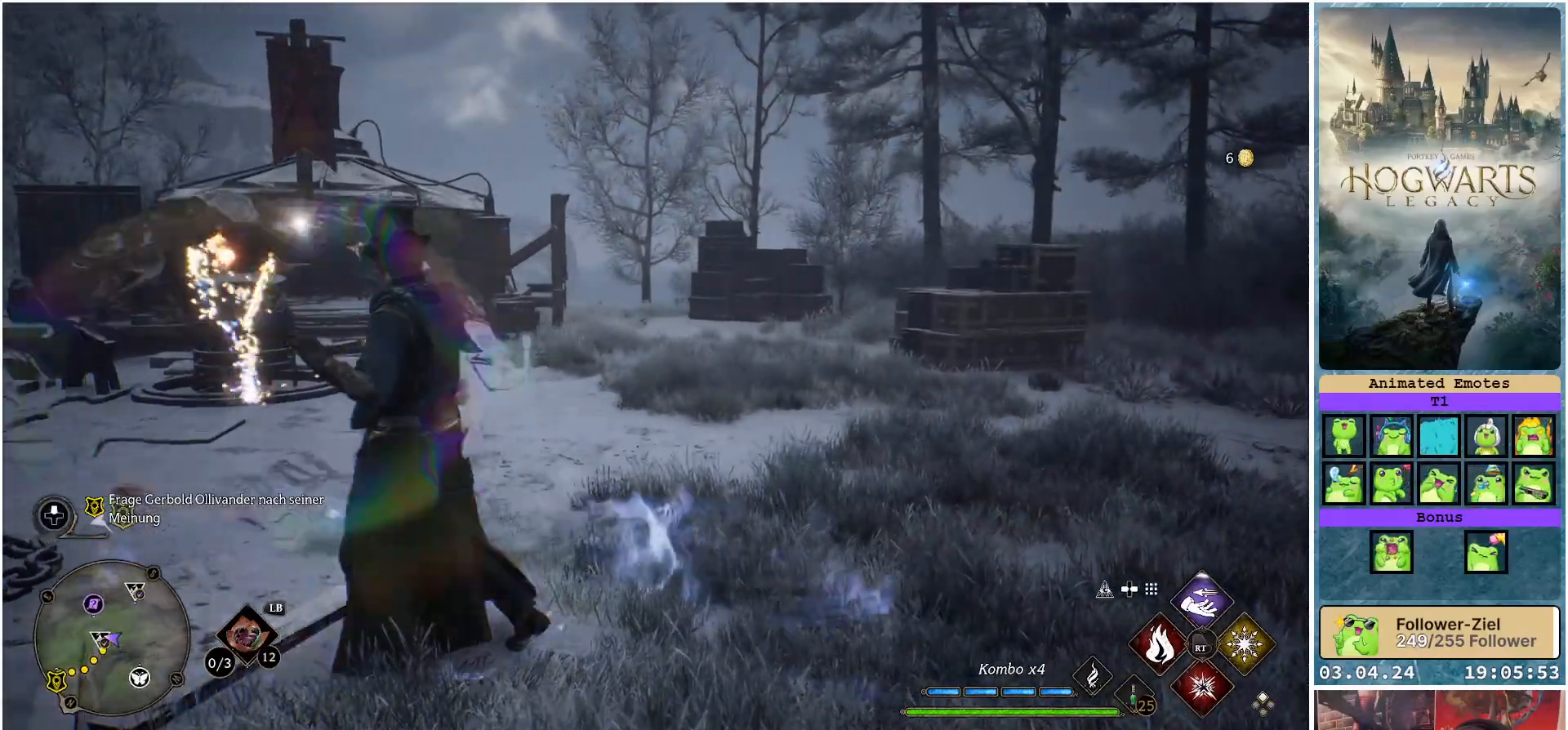
{"buttons": [], "left_stick": "up", "right_stick": "center", "events": []}
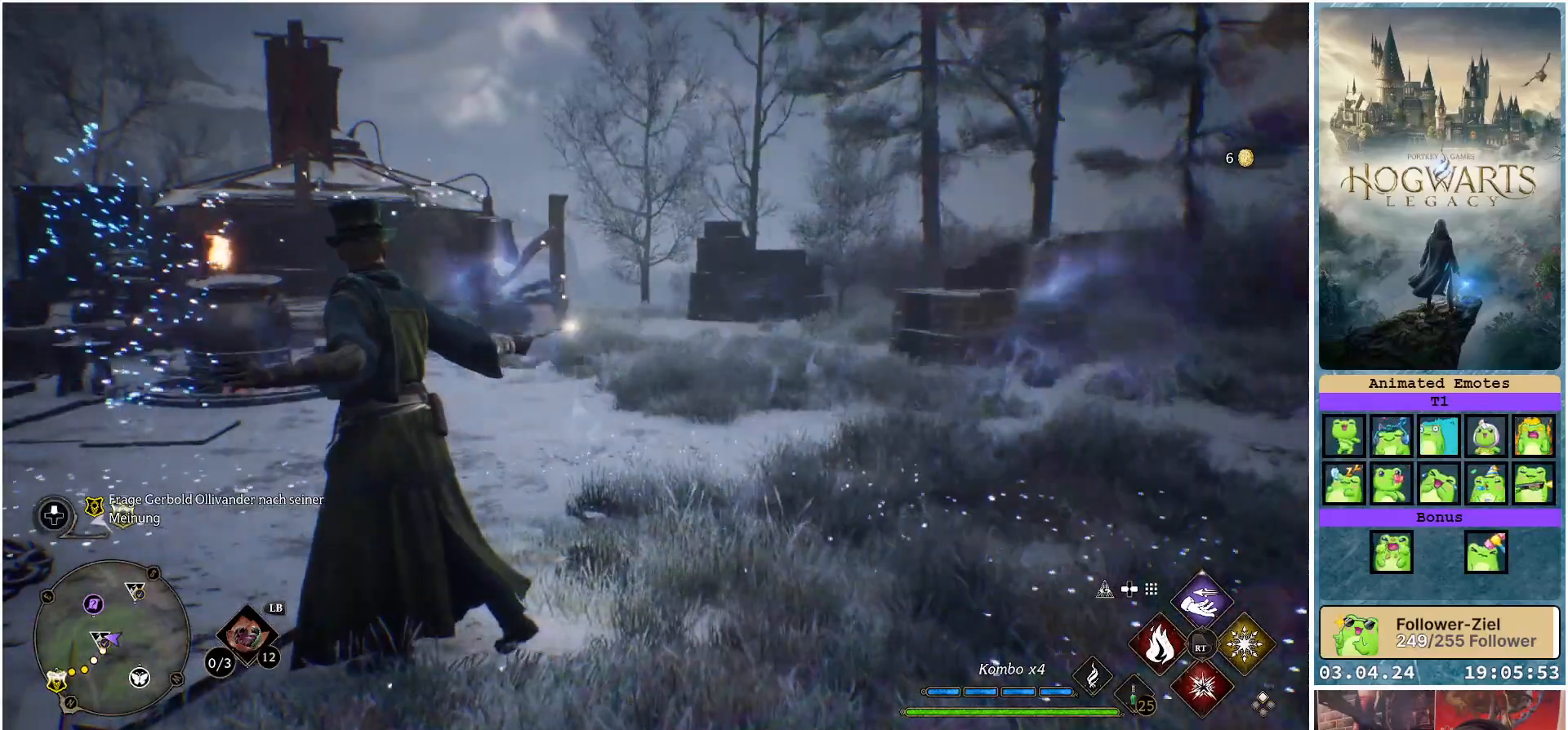
{"buttons": [], "left_stick": "up", "right_stick": "down-left", "events": [[233, "right_stick", "down-left"]]}
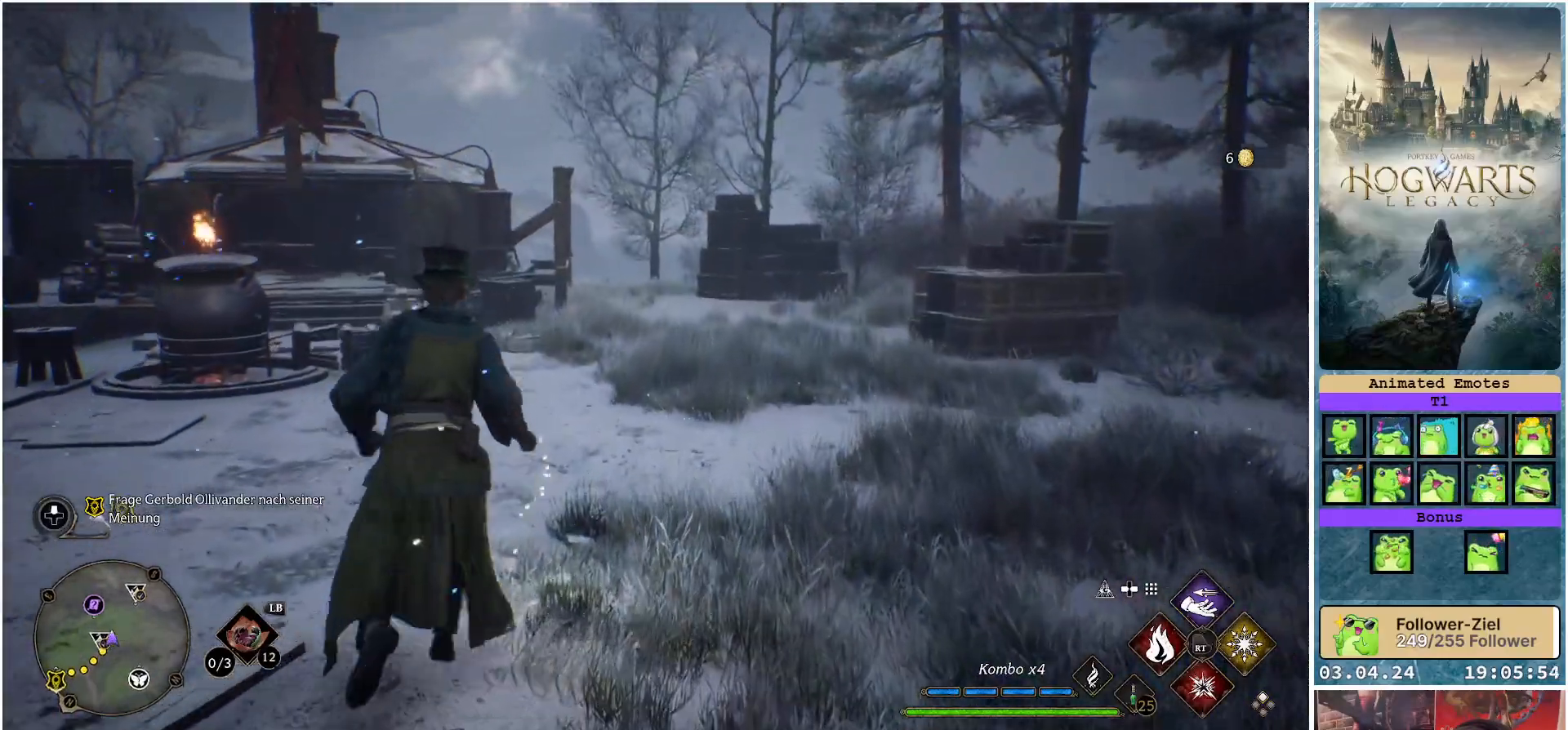
{"buttons": [], "left_stick": "up", "right_stick": "center", "events": [[233, "right_stick", "center"]]}
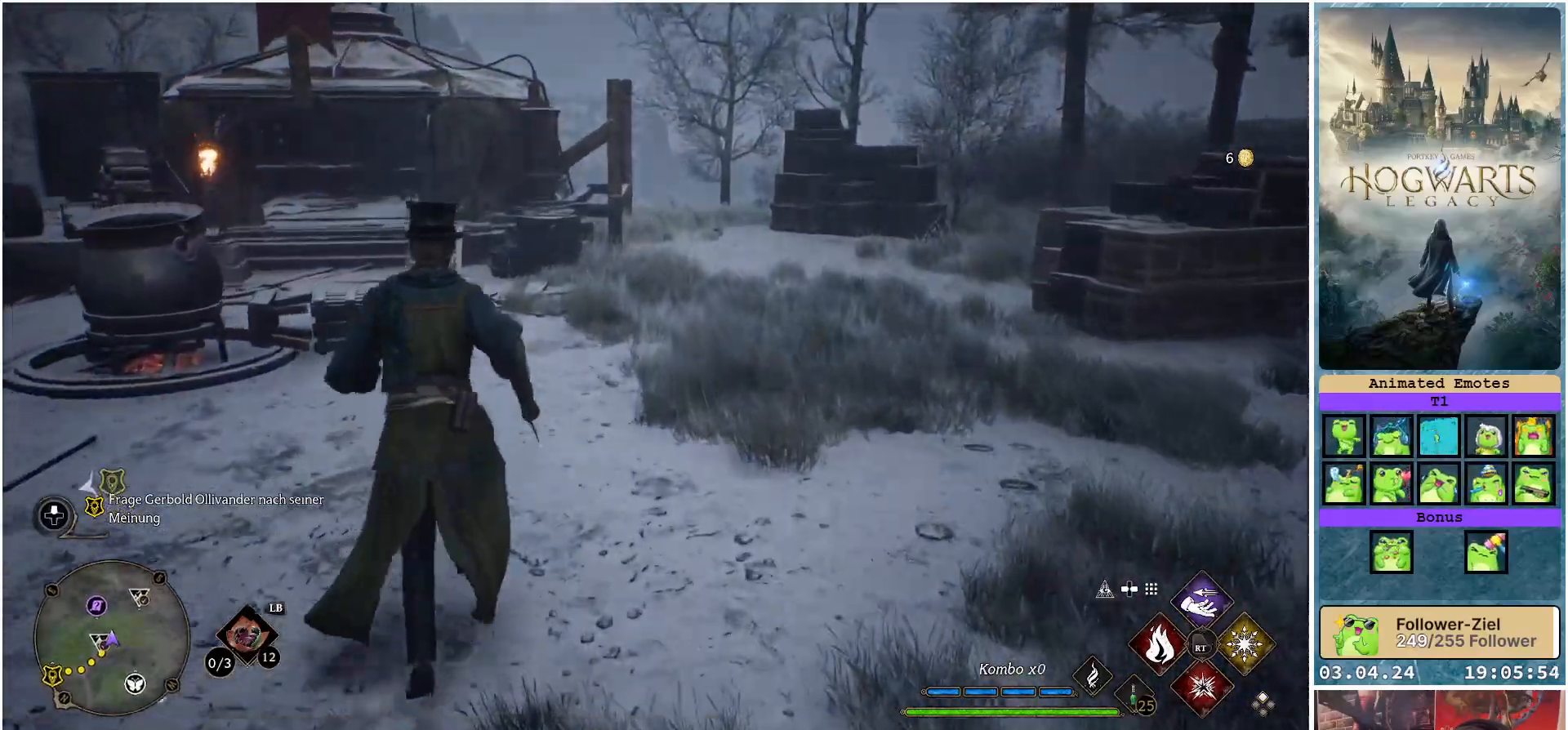
{"buttons": [], "left_stick": "up-right", "right_stick": "left", "events": [[67, "right_stick", "down-left"], [400, "right_stick", "left"], [500, "left_stick", "up-right"]]}
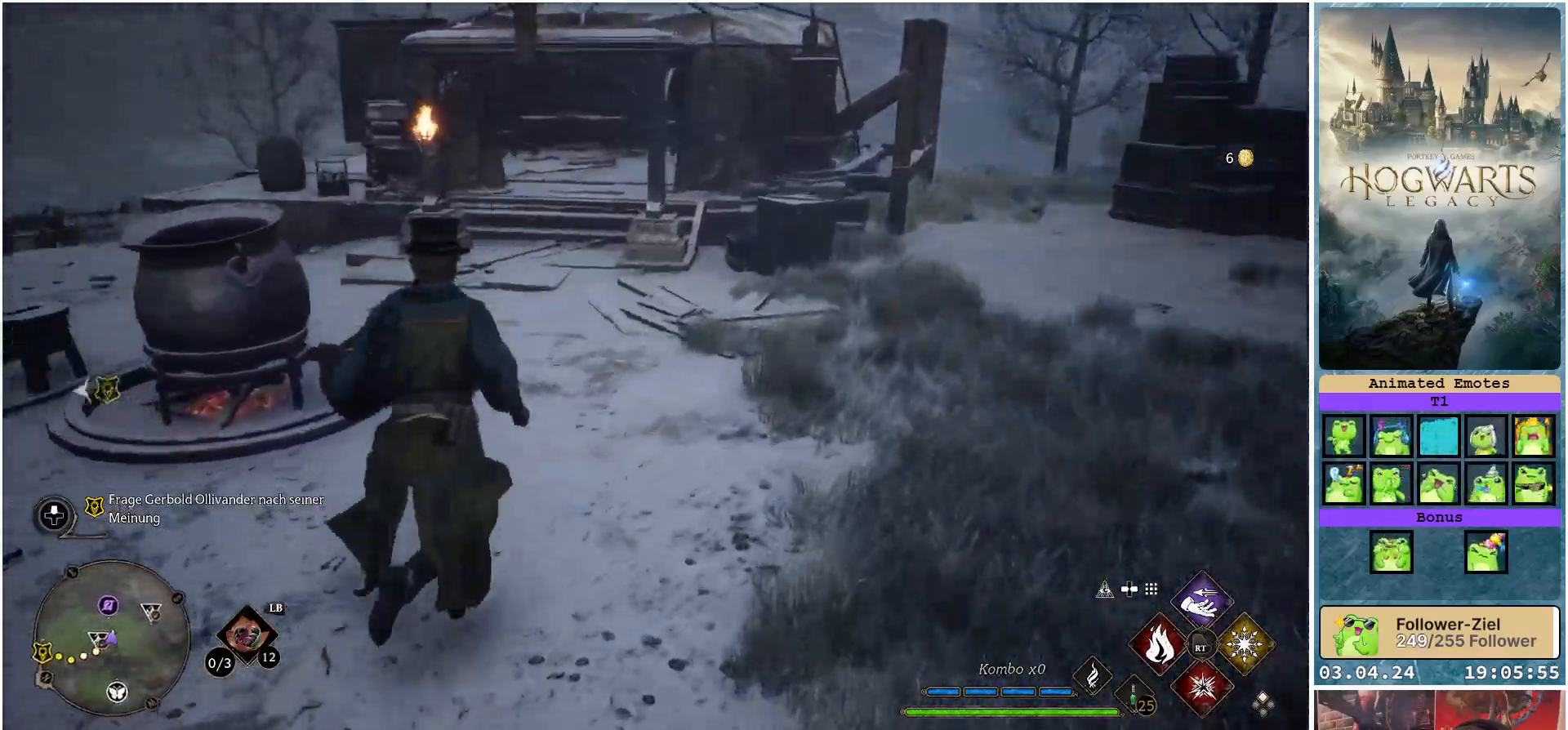
{"buttons": [], "left_stick": "up", "right_stick": "up-right", "events": [[100, "right_stick", "center"], [267, "left_stick", "up"], [483, "right_stick", "up-right"]]}
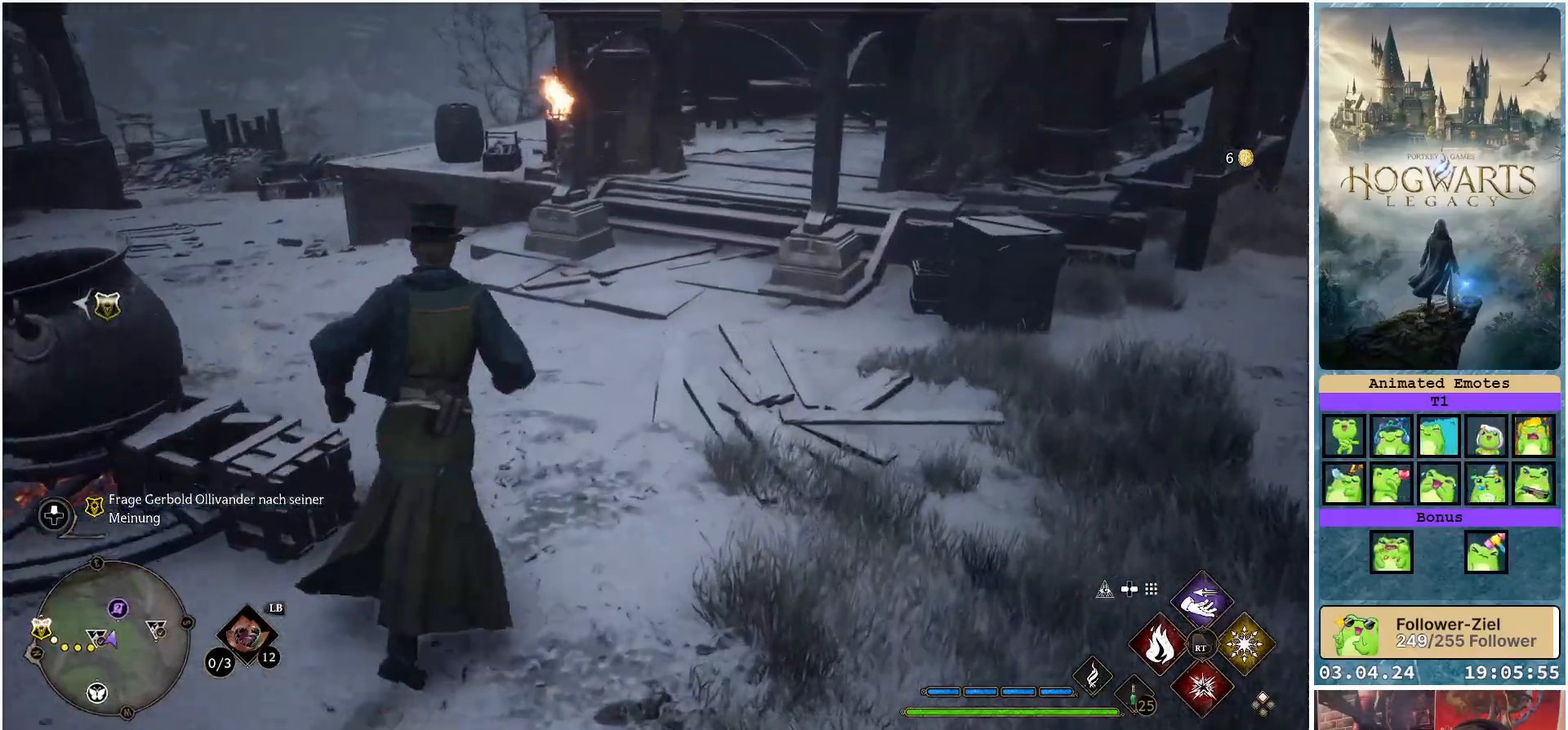
{"buttons": [], "left_stick": "up", "right_stick": "center", "events": [[433, "right_stick", "center"]]}
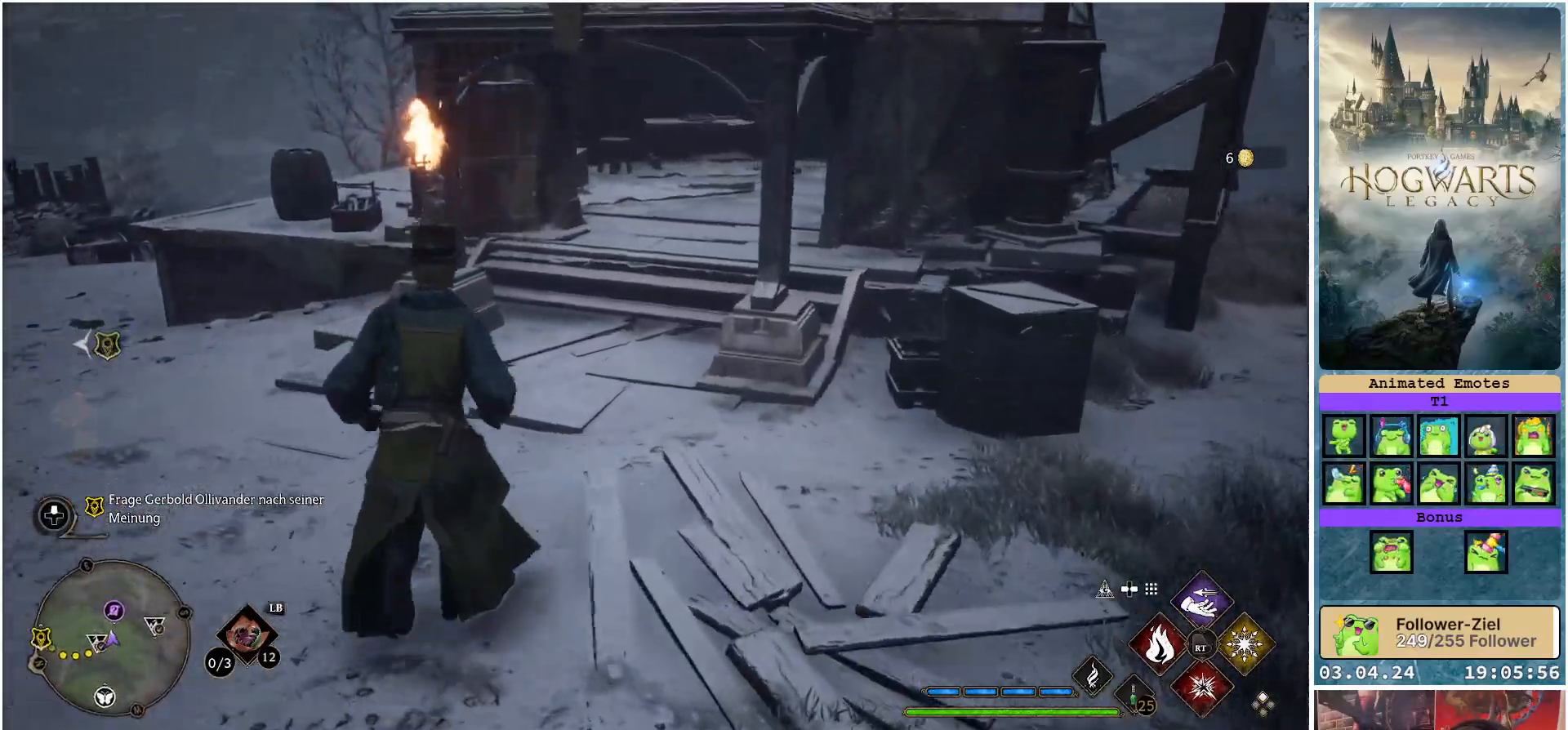
{"buttons": [], "left_stick": "up", "right_stick": "right", "events": [[167, "right_stick", "right"]]}
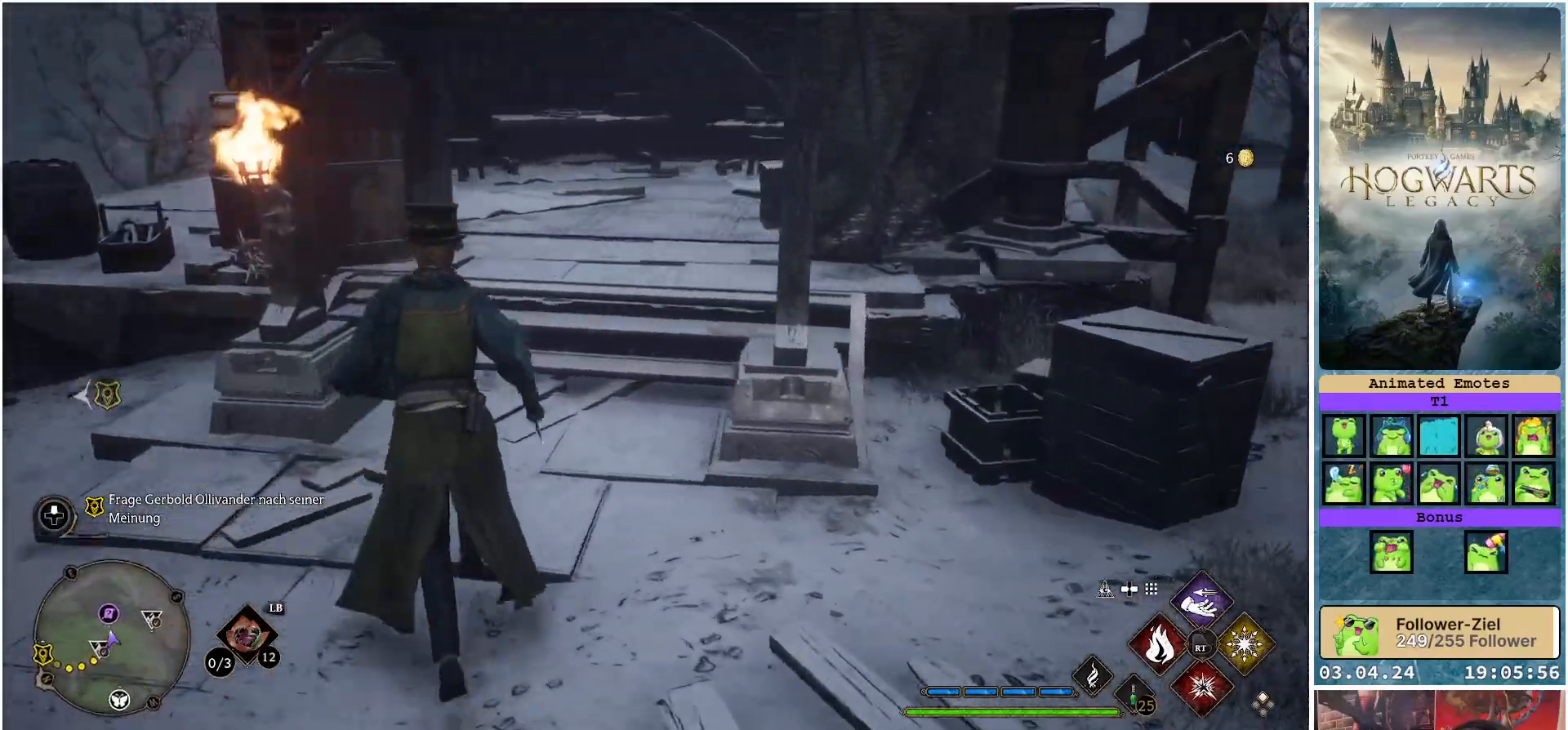
{"buttons": [], "left_stick": "up-left", "right_stick": "center", "events": [[100, "left_stick", "up-left"], [150, "right_stick", "center"]]}
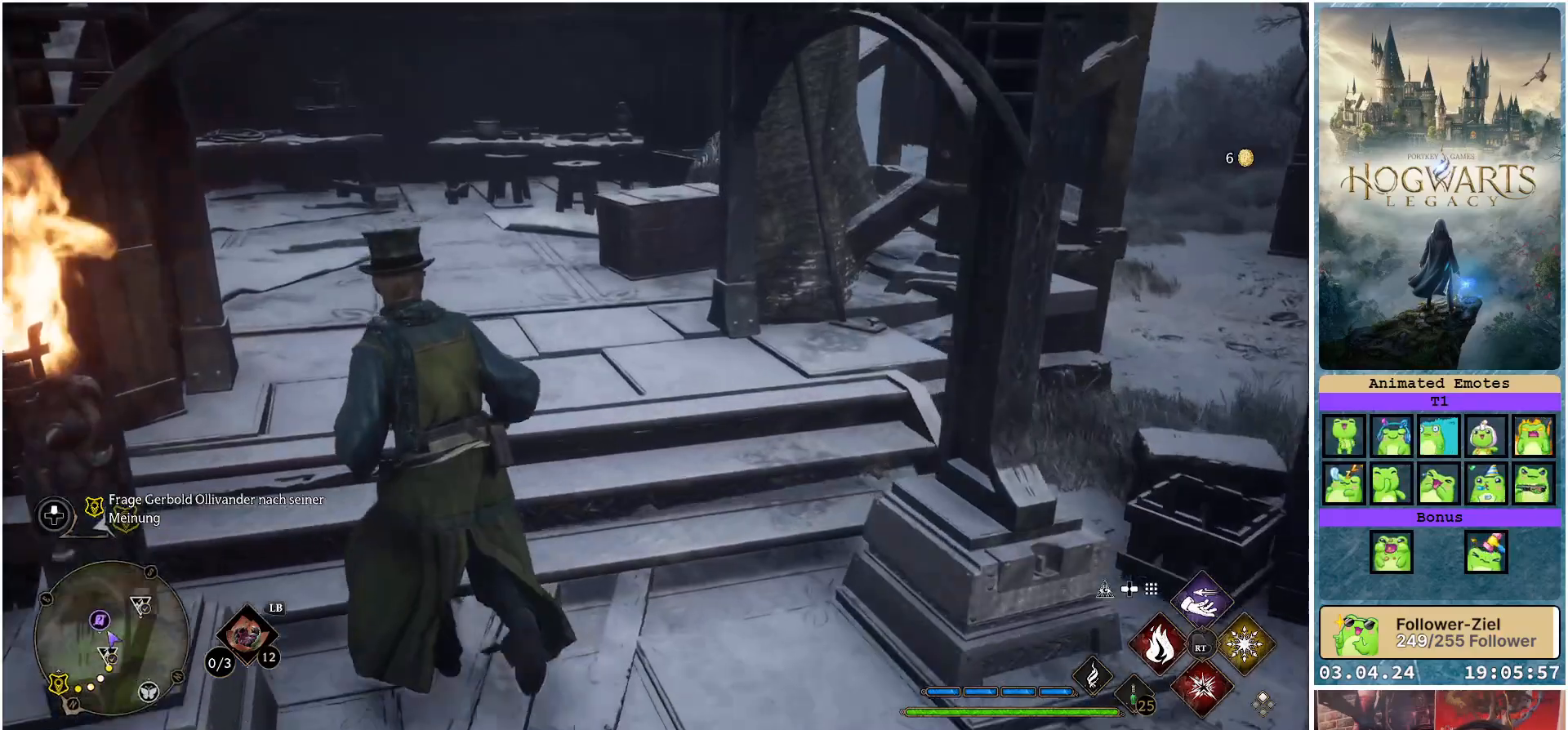
{"buttons": [], "left_stick": "up", "right_stick": "center", "events": [[50, "left_stick", "up"]]}
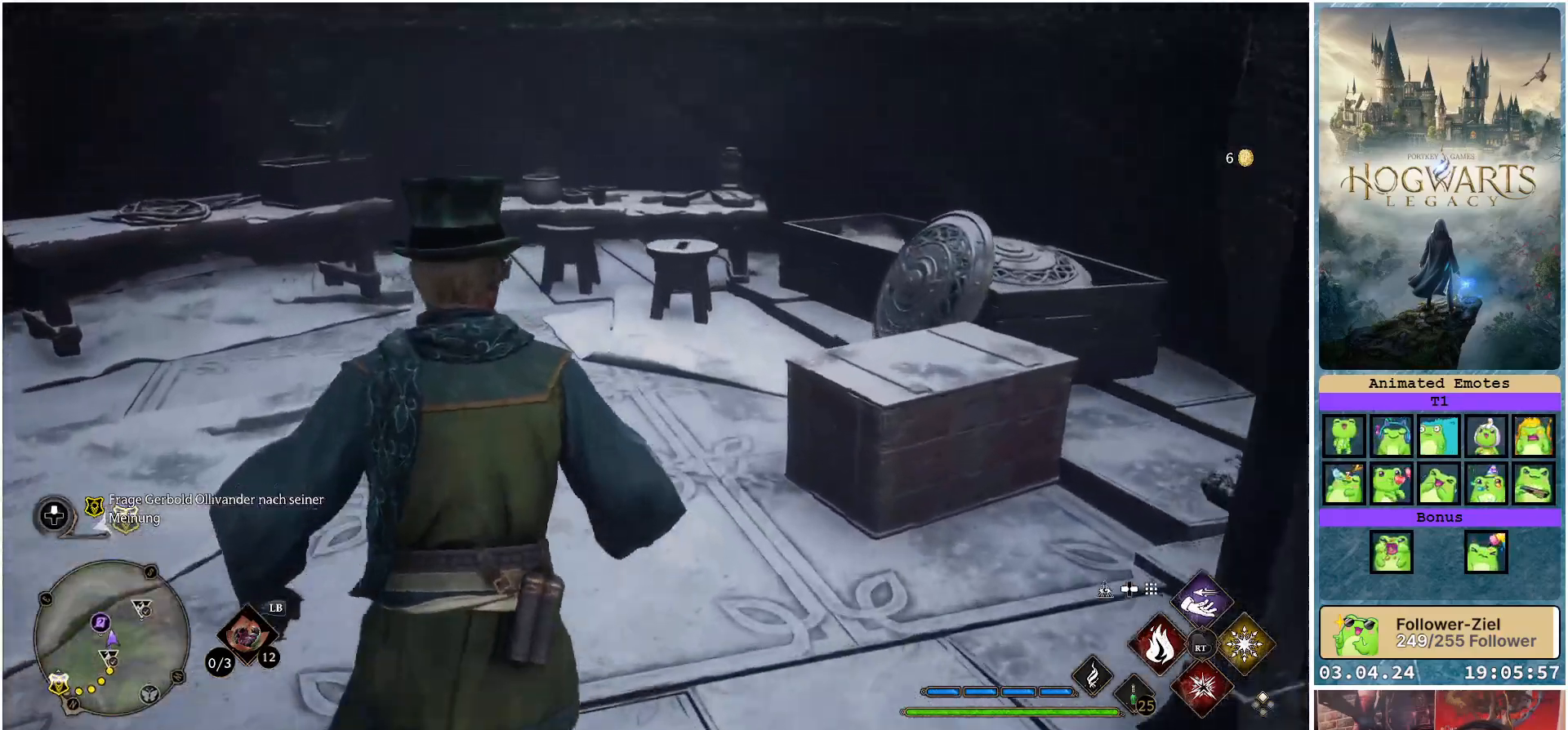
{"buttons": [], "left_stick": "center", "right_stick": "down-left", "events": [[67, "left_stick", "center"], [100, "right_stick", "down-left"]]}
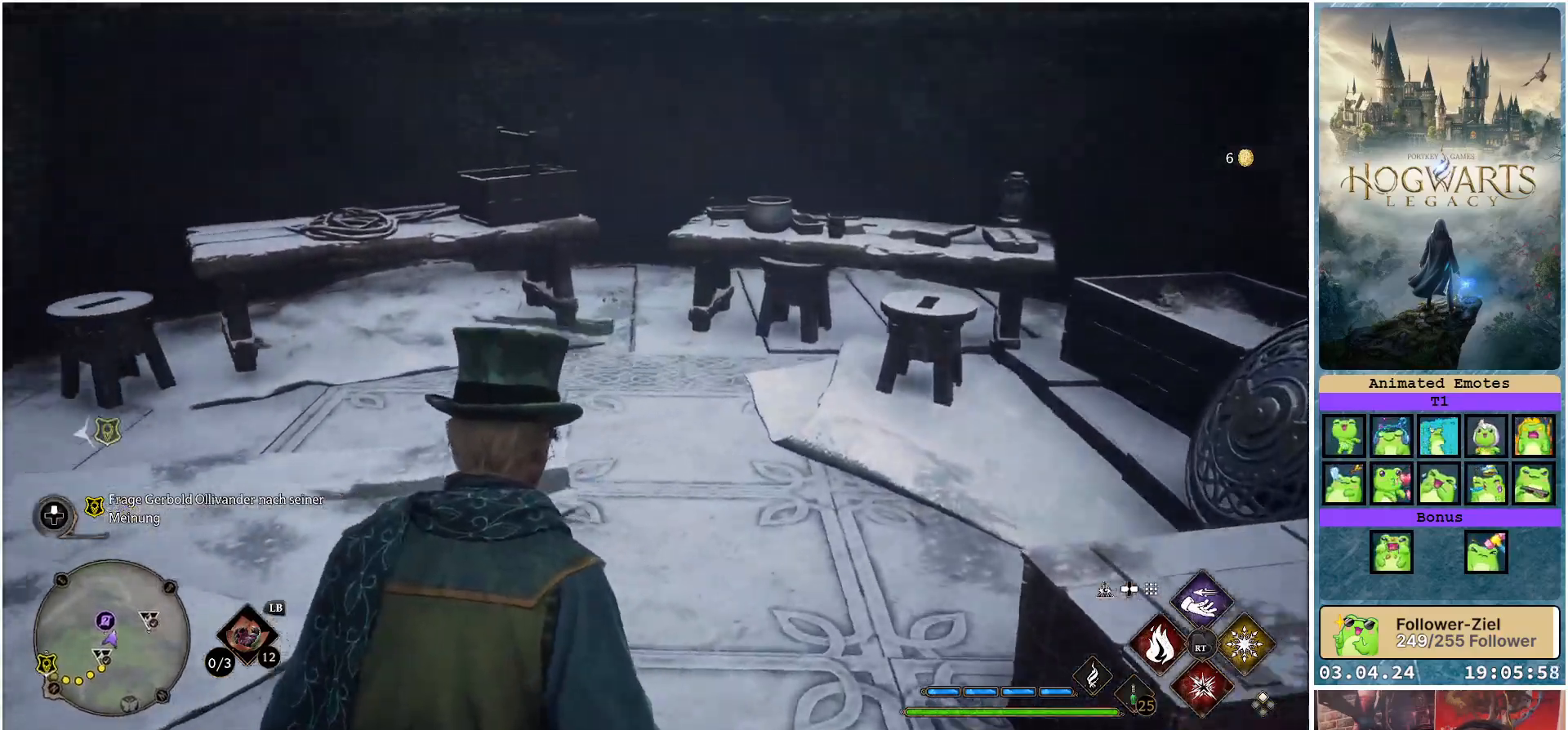
{"buttons": [], "left_stick": "down-left", "right_stick": "center", "events": [[267, "left_stick", "down-left"], [317, "right_stick", "center"]]}
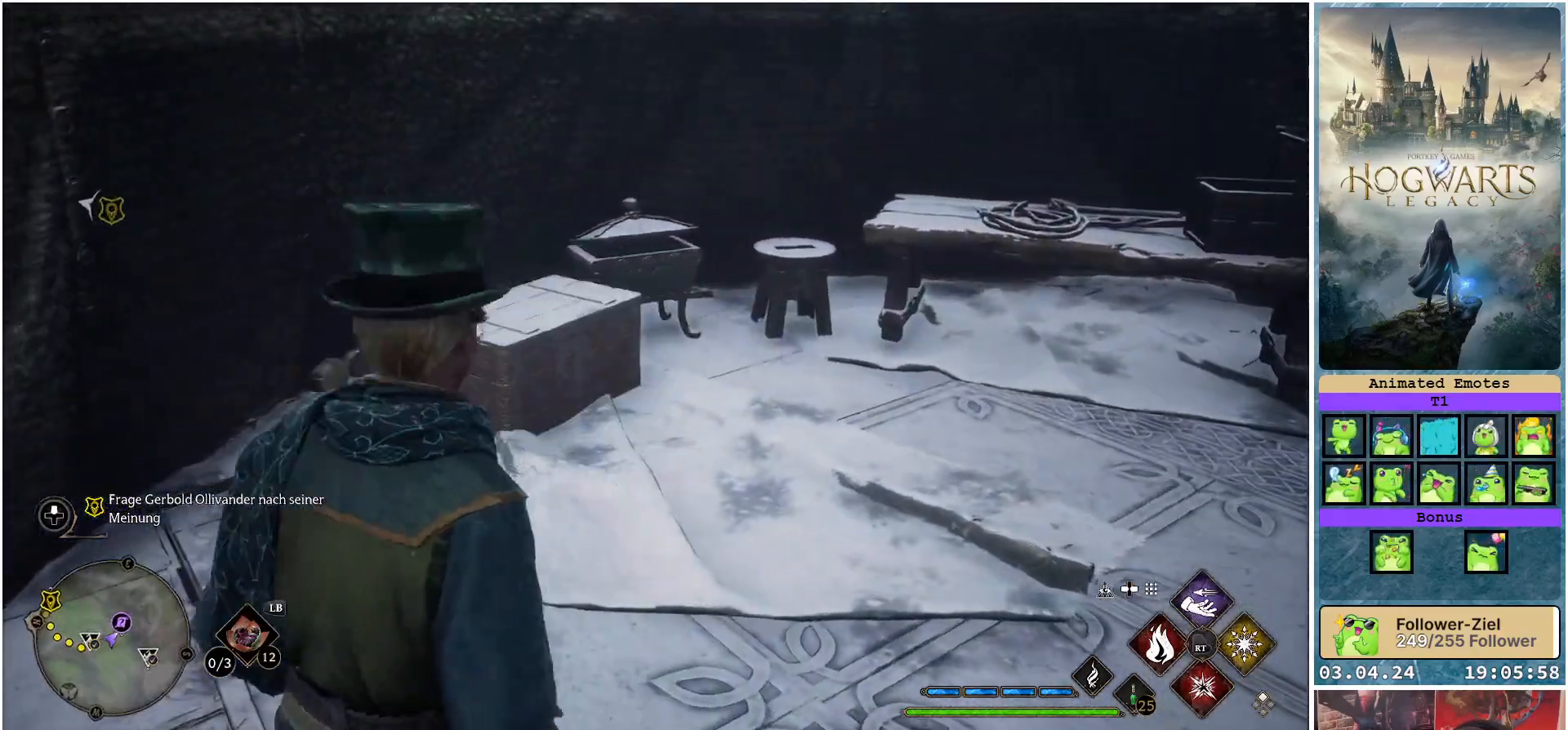
{"buttons": [], "left_stick": "down", "right_stick": "center", "events": [[17, "right_stick", "left"], [450, "right_stick", "center"], [467, "left_stick", "down"]]}